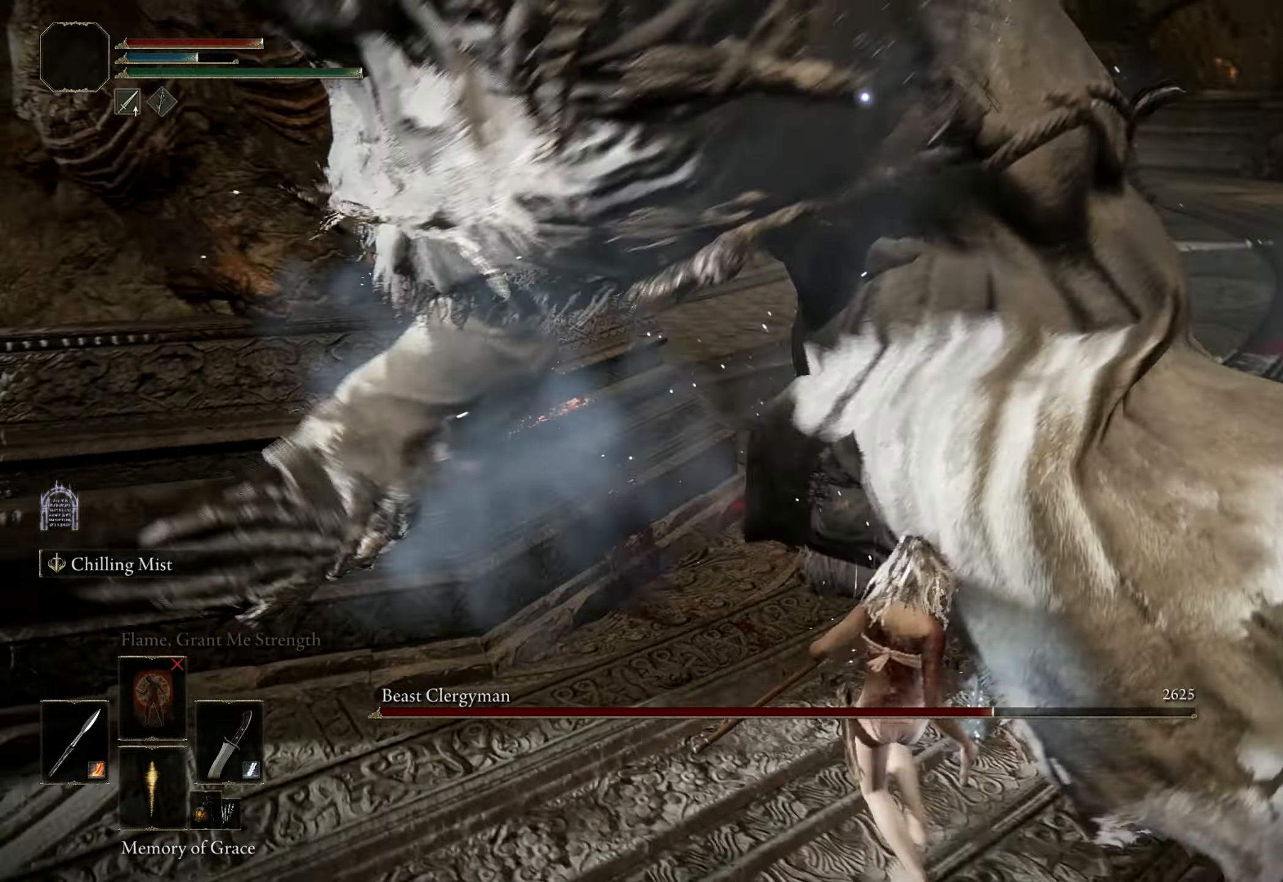
Gameplay with keyboard and mouse; each line is a JSON object with the keys and mouse buttons held at the frame after it. "events" lists presses ("down") and releases ("up") of "1", "2", "3", "4", "5", "a", "alt", "b", "c", "ctrl", "d", "e", "f", "g", "q", "r", "s", "shift", "space", "t", "tab", "tilde", "v", "w", "x", "z", "mouse_left", "mouse_wheel", "mouse_right", "mouse_mb4" and "mouse_mb5" between this image and that frame as [ms after this image, input, new state], when the widget could be followed in between. "mouse_left", "mouse_wheel", "mouse_right", "mouse_mb4", "mouse_mb5" = the "left", "wheel", "right", "mb4", "mb5" buttons of the "mouse" list. No other keys are recorded. "wheel" means that the mouse wheel is clicked or scrolled. Mouse movement is not recorded.
{"keys": ["d", "space", "w"], "mouse": [], "events": [[50, "w", "down"], [234, "space", "down"]]}
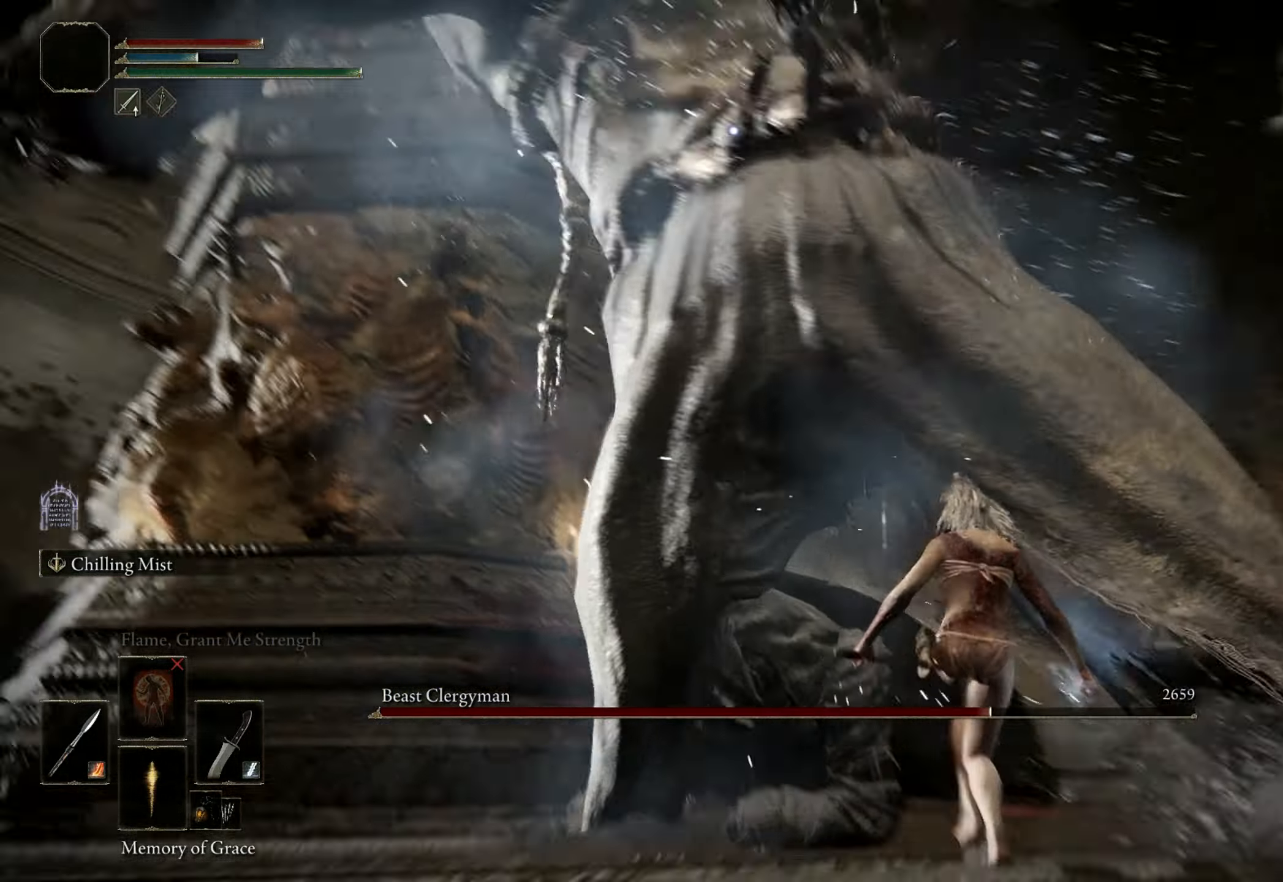
{"keys": ["d", "s", "space"], "mouse": [], "events": [[350, "w", "up"], [484, "s", "down"]]}
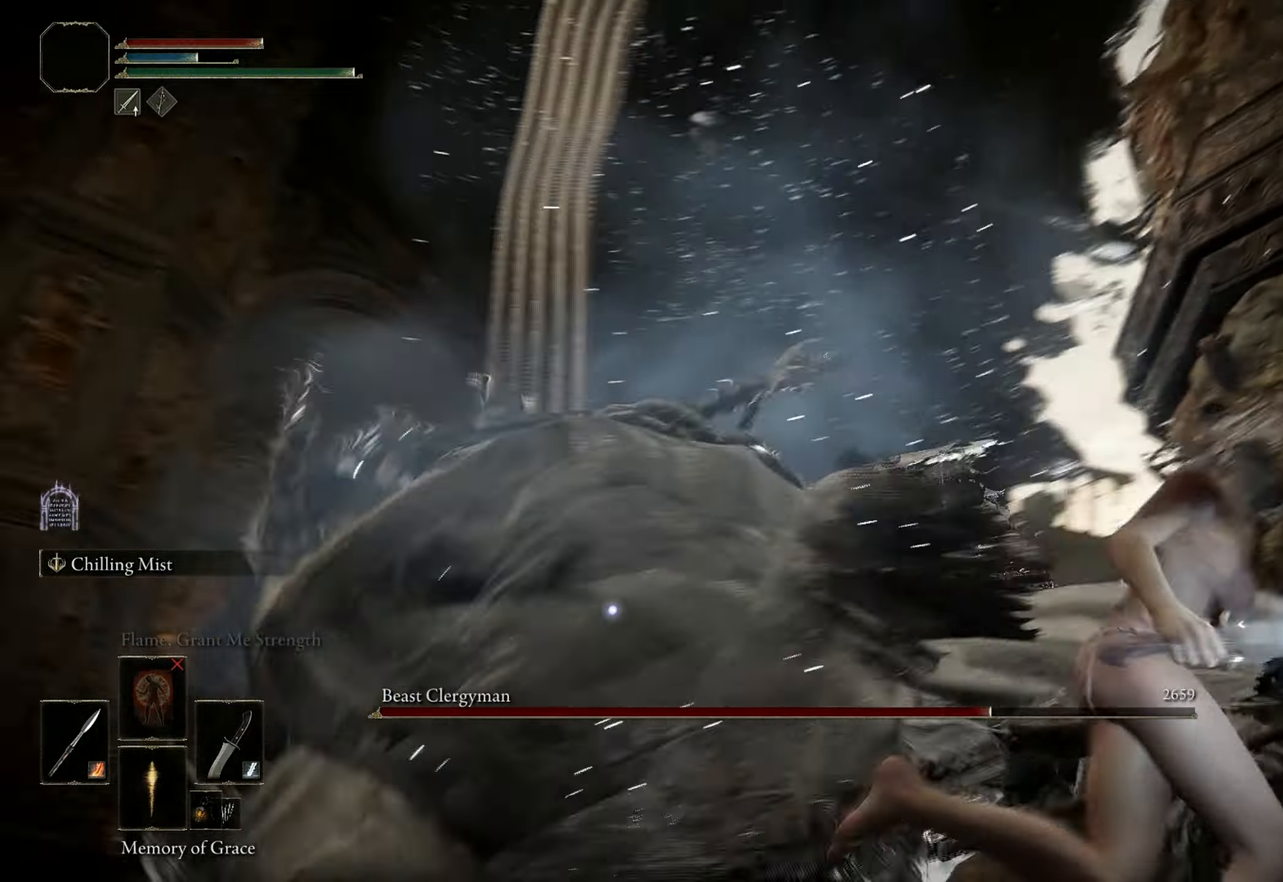
{"keys": ["space", "w"], "mouse": [], "events": [[117, "a", "down"], [117, "d", "up"], [167, "s", "up"], [267, "w", "down"], [317, "a", "up"]]}
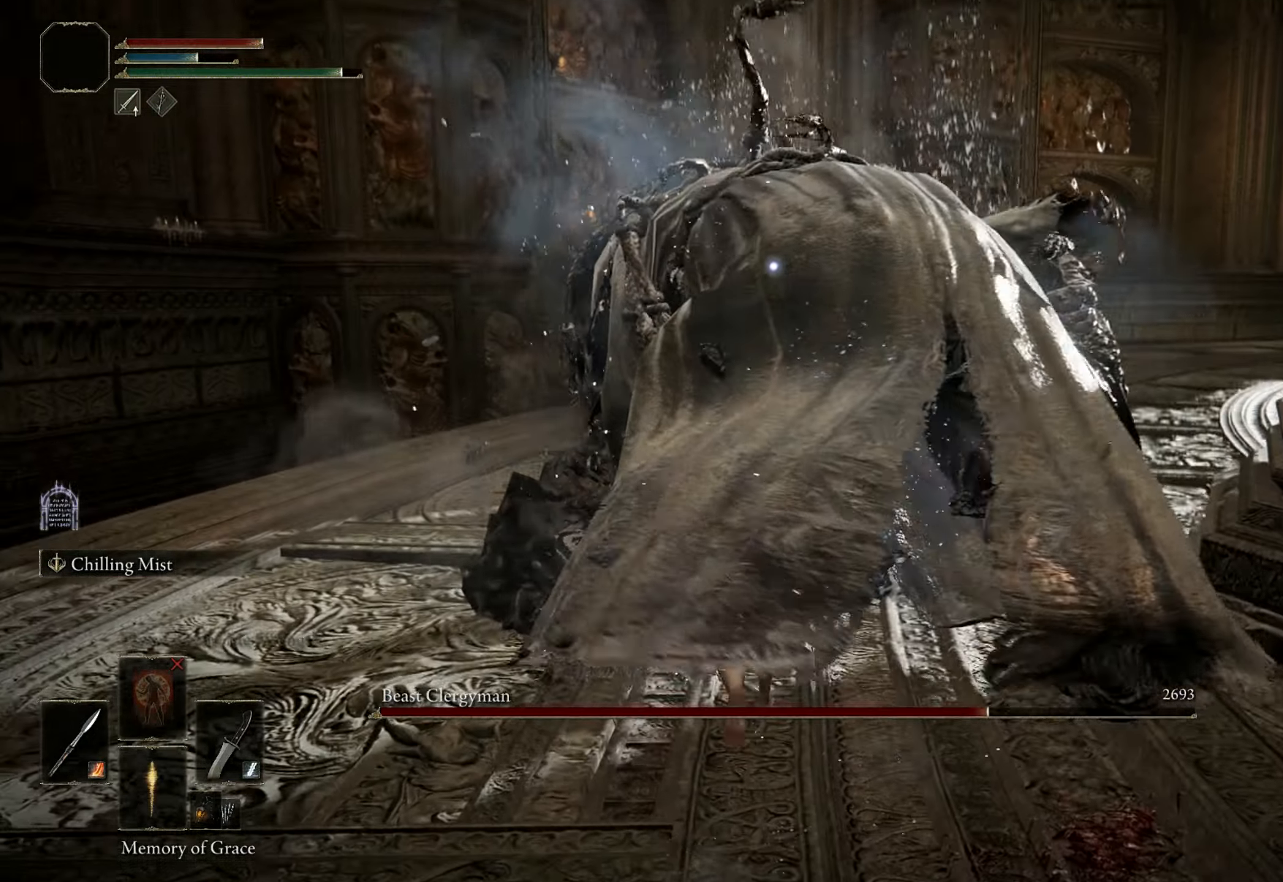
{"keys": ["f"], "mouse": [], "events": [[50, "space", "up"], [317, "w", "up"], [467, "f", "down"]]}
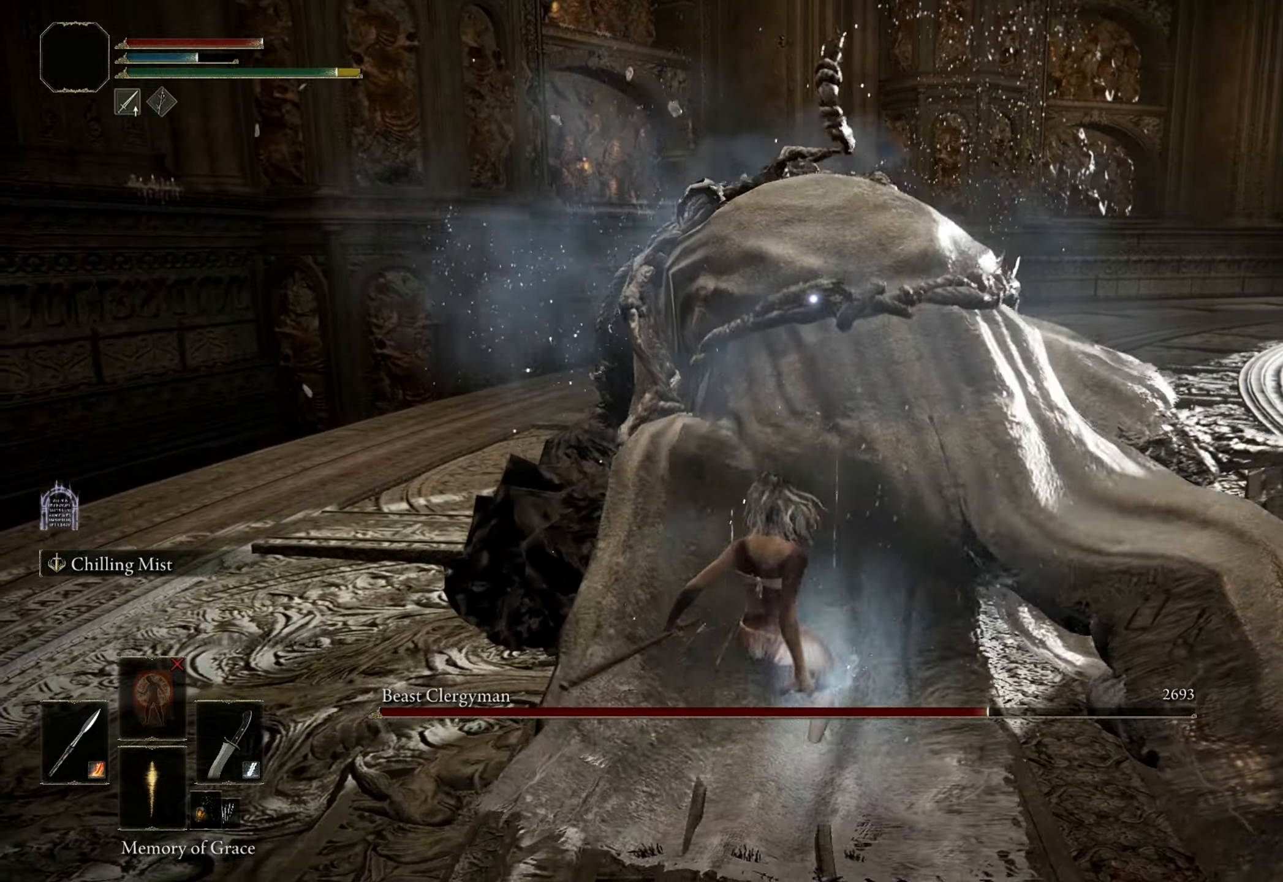
{"keys": ["w"], "mouse": [], "events": [[67, "w", "down"], [150, "f", "up"], [250, "mouse_left", "down"], [383, "mouse_left", "up"]]}
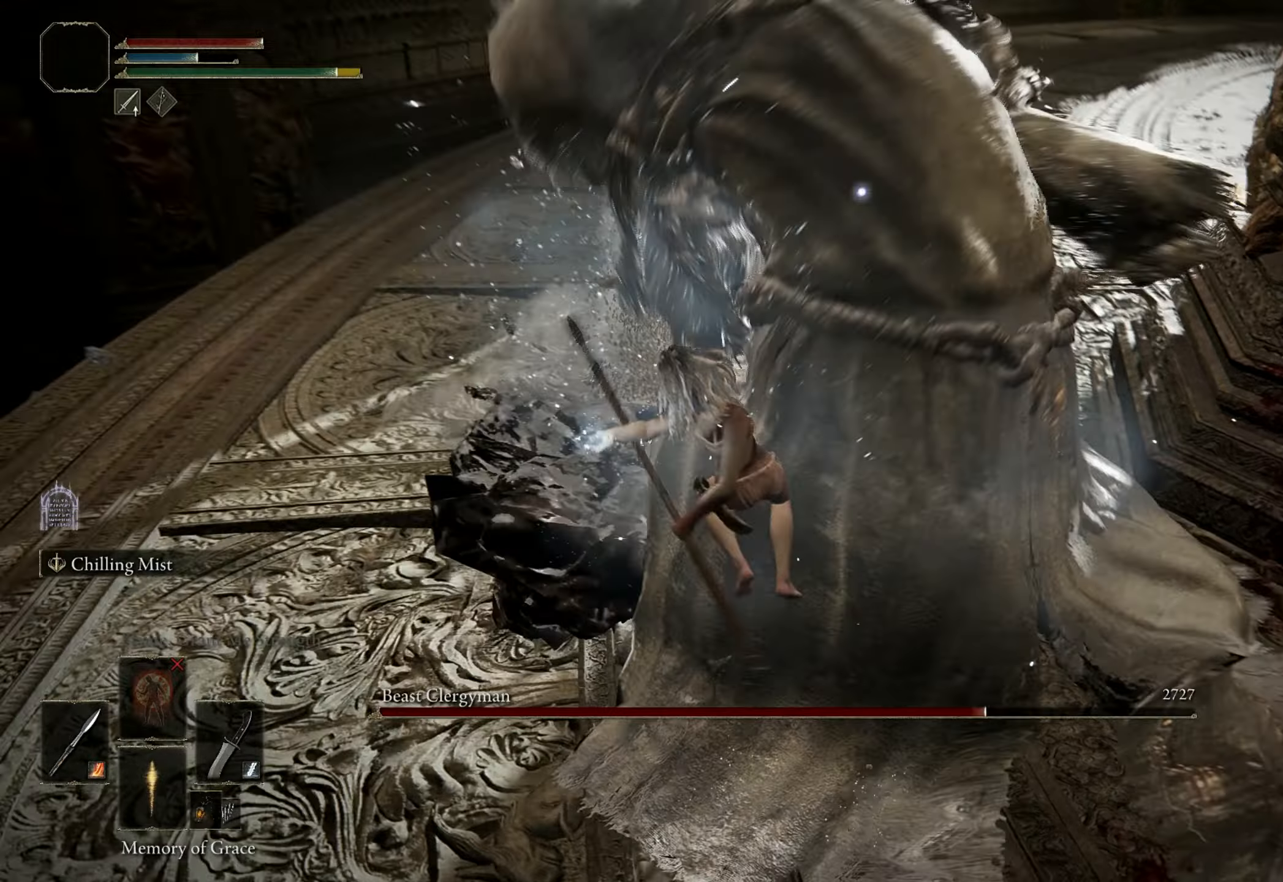
{"keys": [], "mouse": [], "events": [[266, "mouse_left", "down"], [316, "mouse_left", "up"], [450, "w", "up"]]}
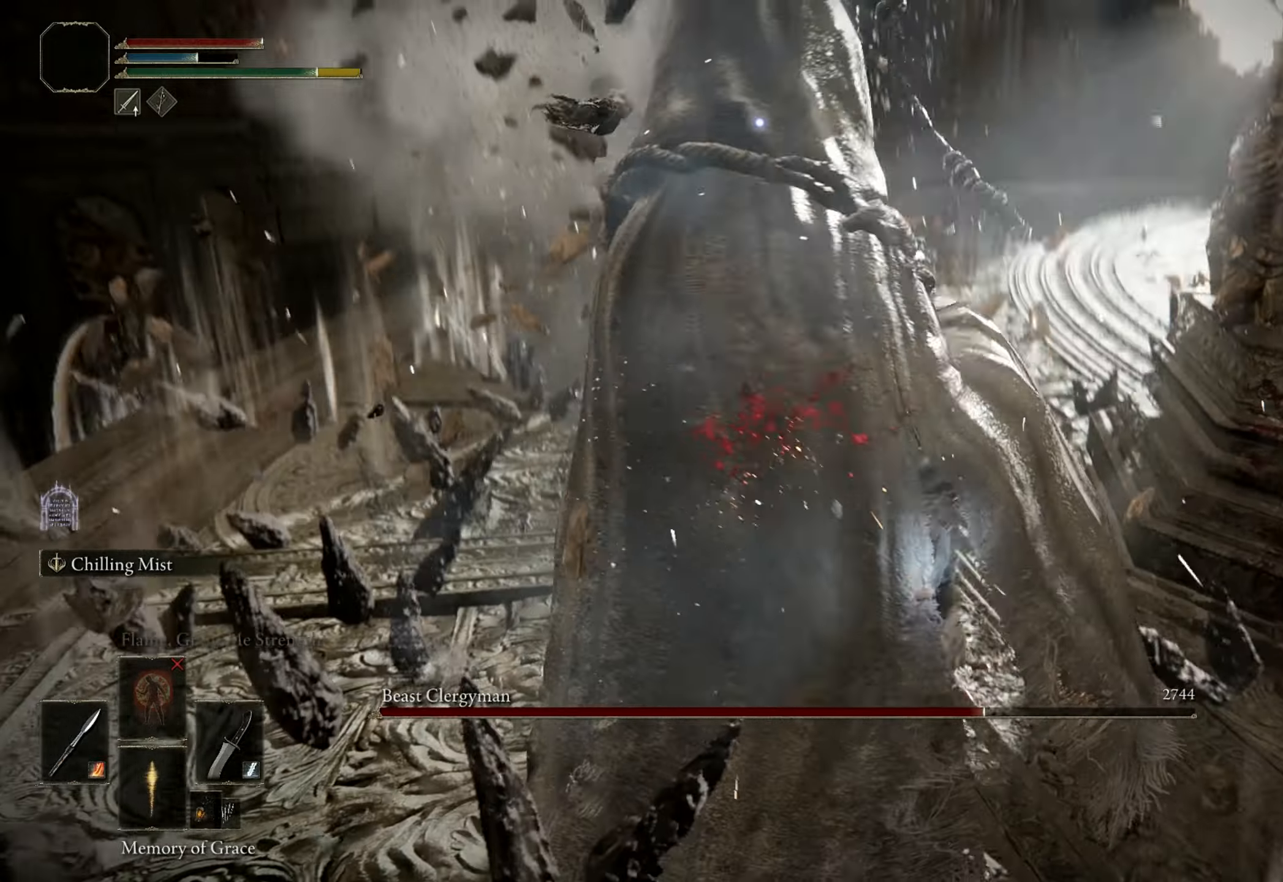
{"keys": [], "mouse": [], "events": [[233, "mouse_left", "down"], [383, "mouse_left", "up"]]}
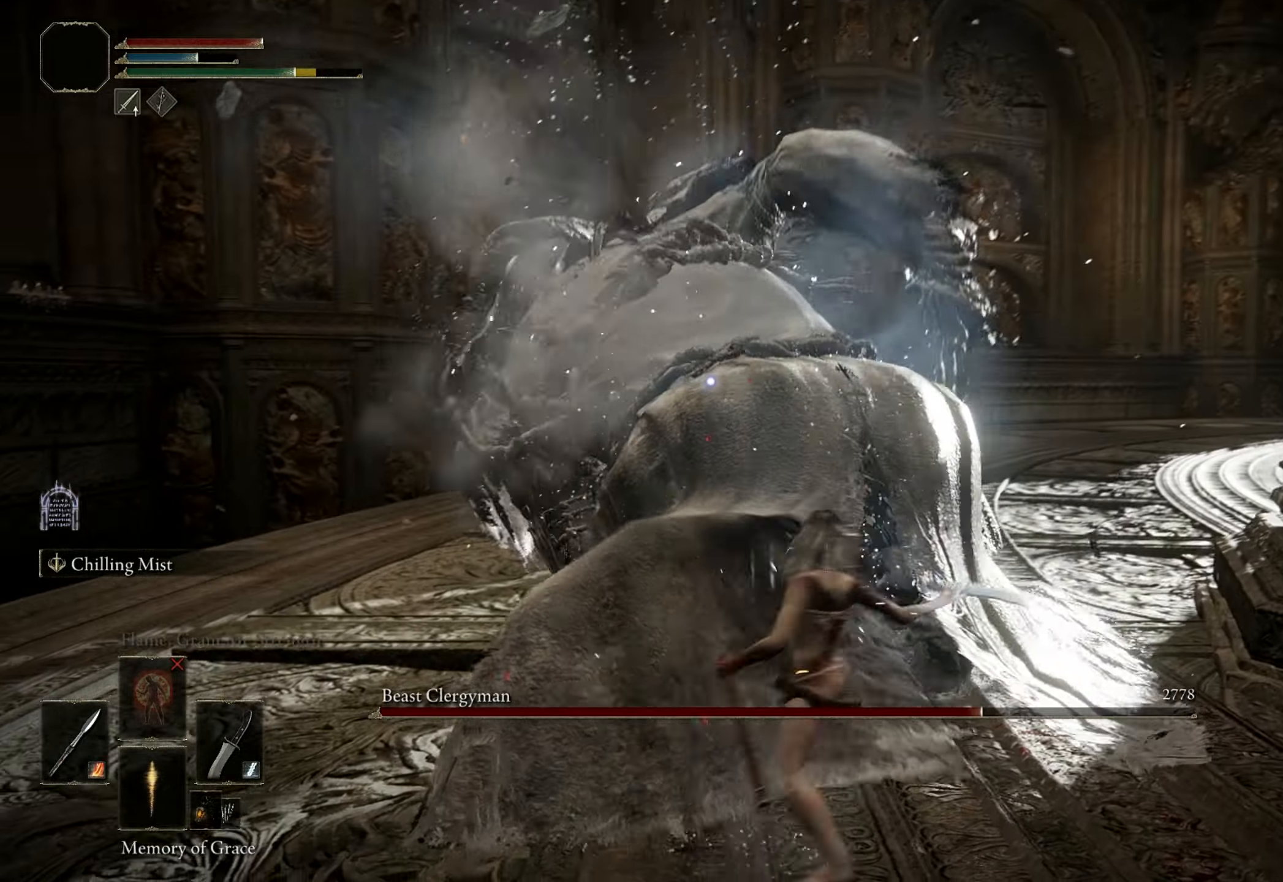
{"keys": [], "mouse": [], "events": []}
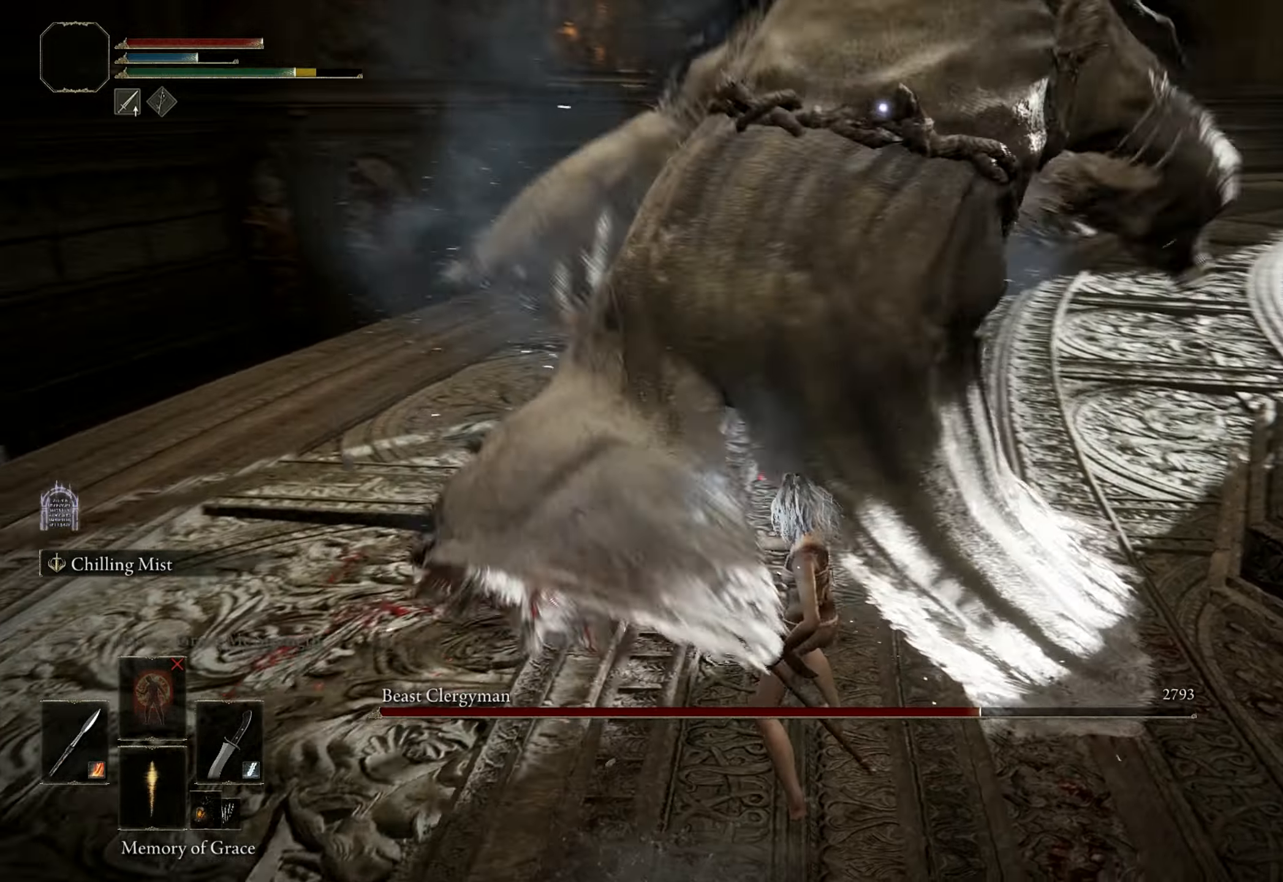
{"keys": ["s"], "mouse": [], "events": [[66, "s", "down"], [300, "space", "down"], [400, "space", "up"]]}
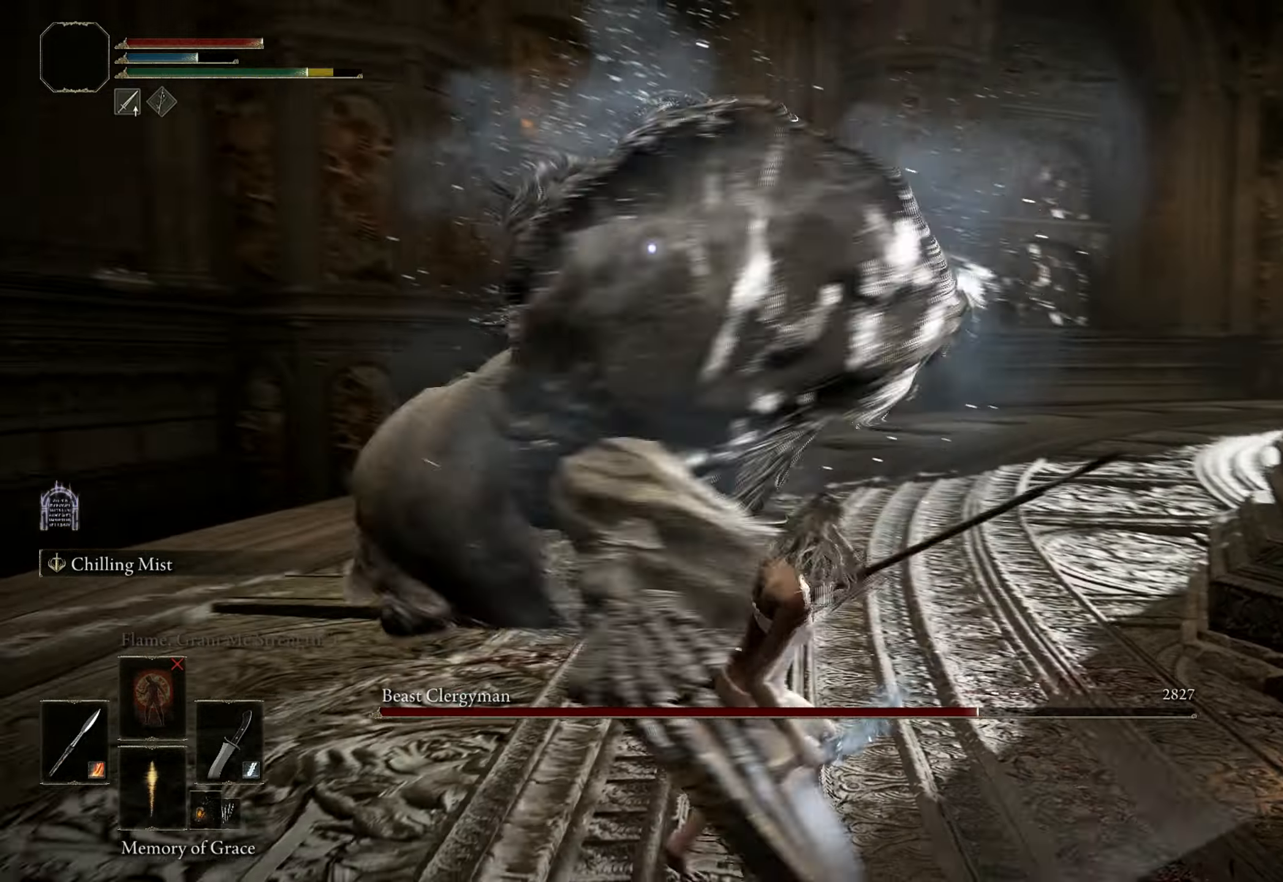
{"keys": ["w"], "mouse": [], "events": [[133, "s", "up"], [283, "w", "down"]]}
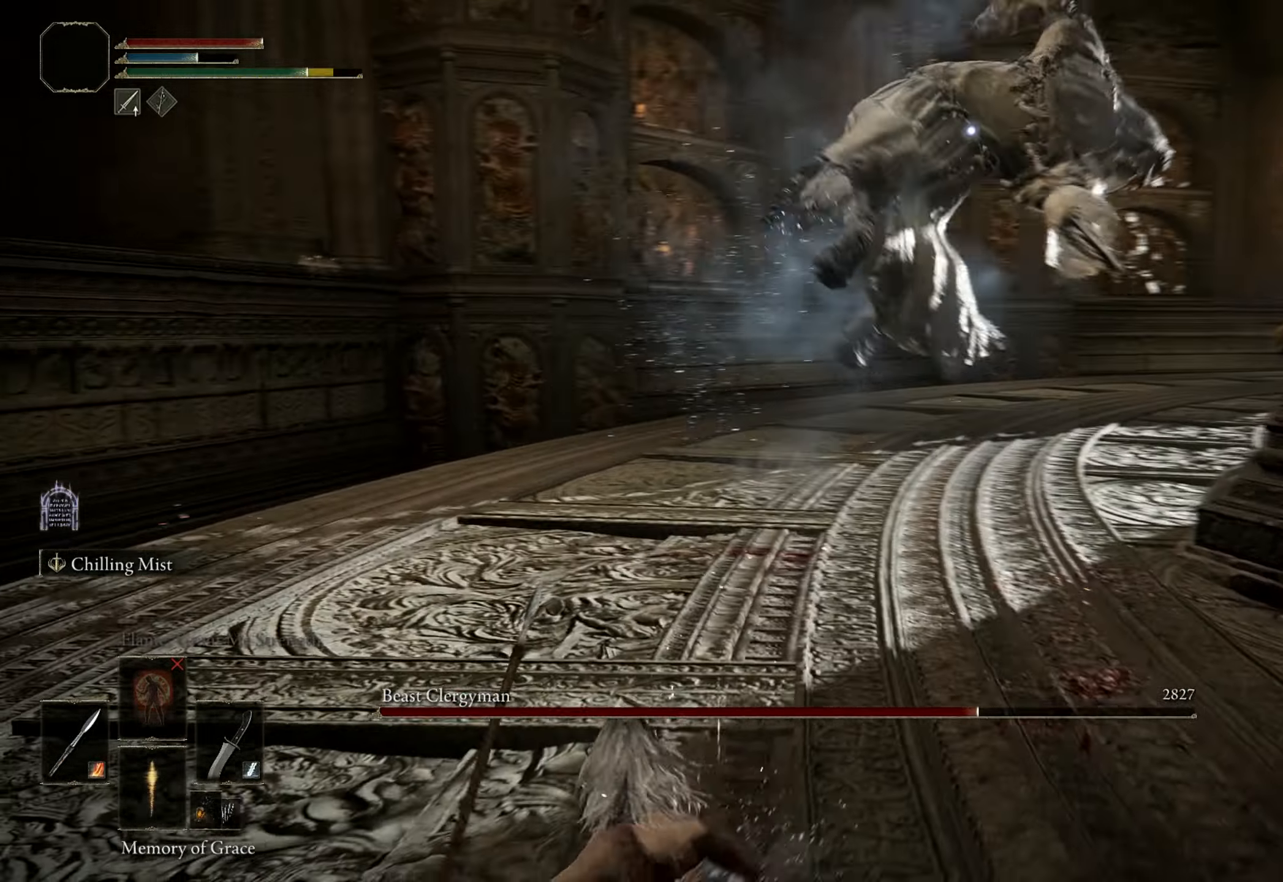
{"keys": ["w"], "mouse": [], "events": []}
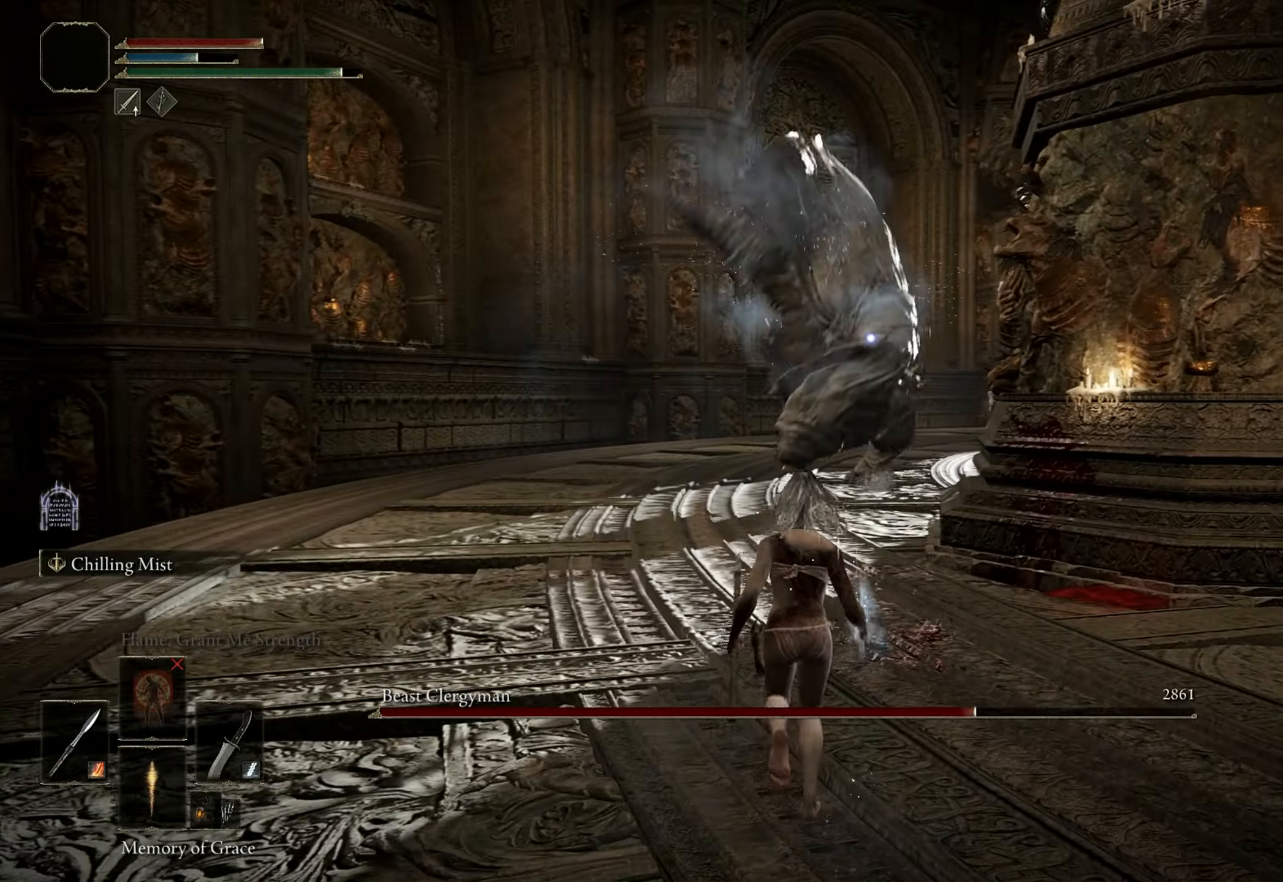
{"keys": ["a", "w"], "mouse": [], "events": [[116, "a", "down"]]}
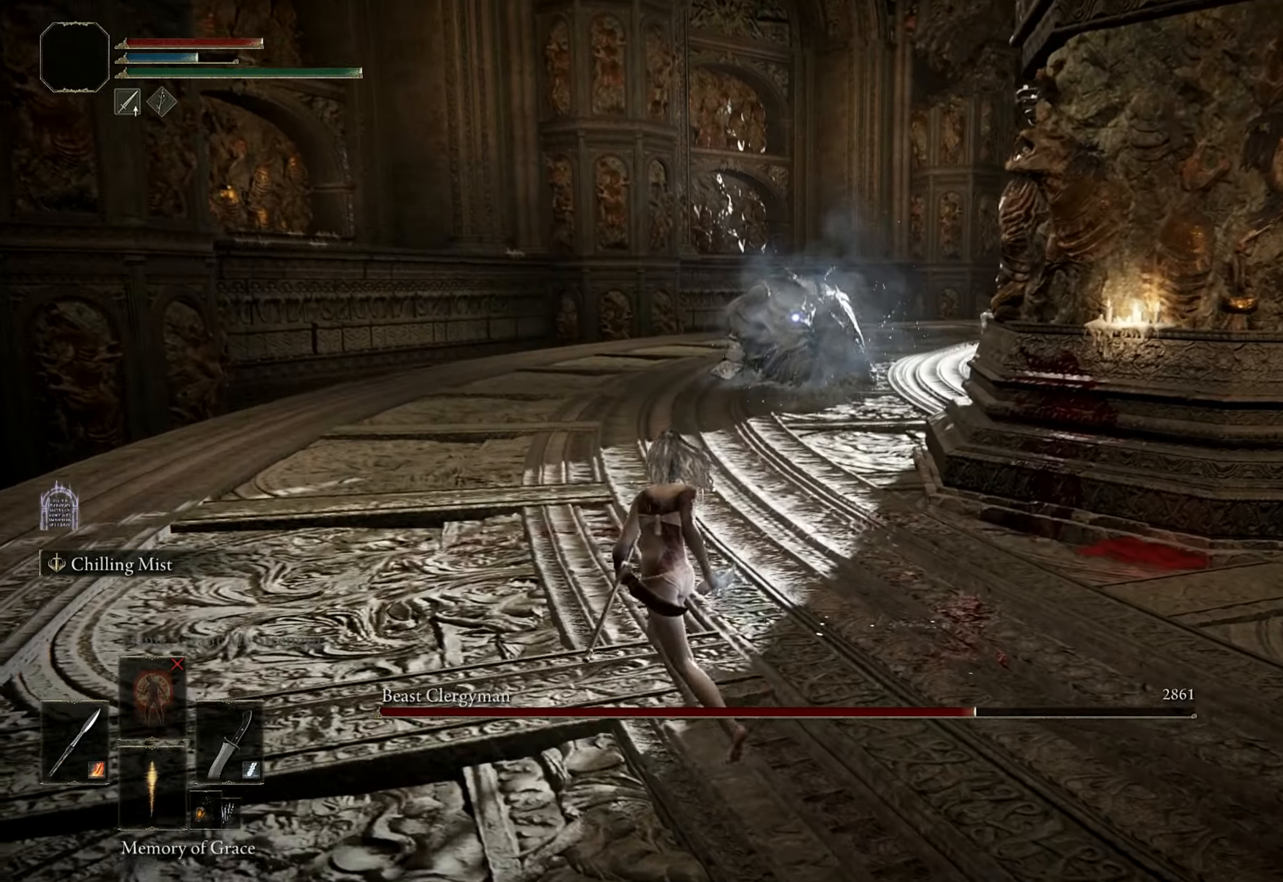
{"keys": ["a", "w"], "mouse": [], "events": []}
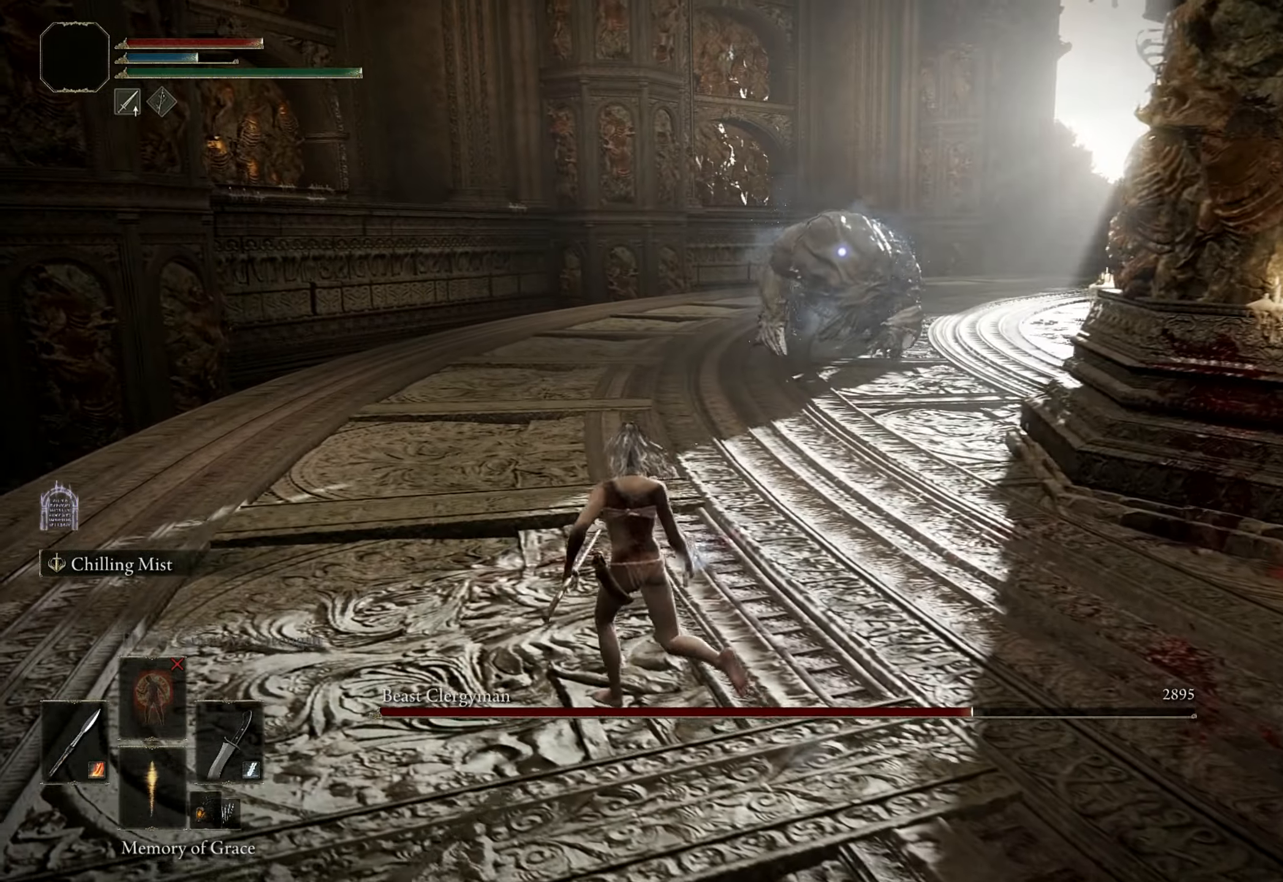
{"keys": ["w"], "mouse": [], "events": [[200, "a", "up"]]}
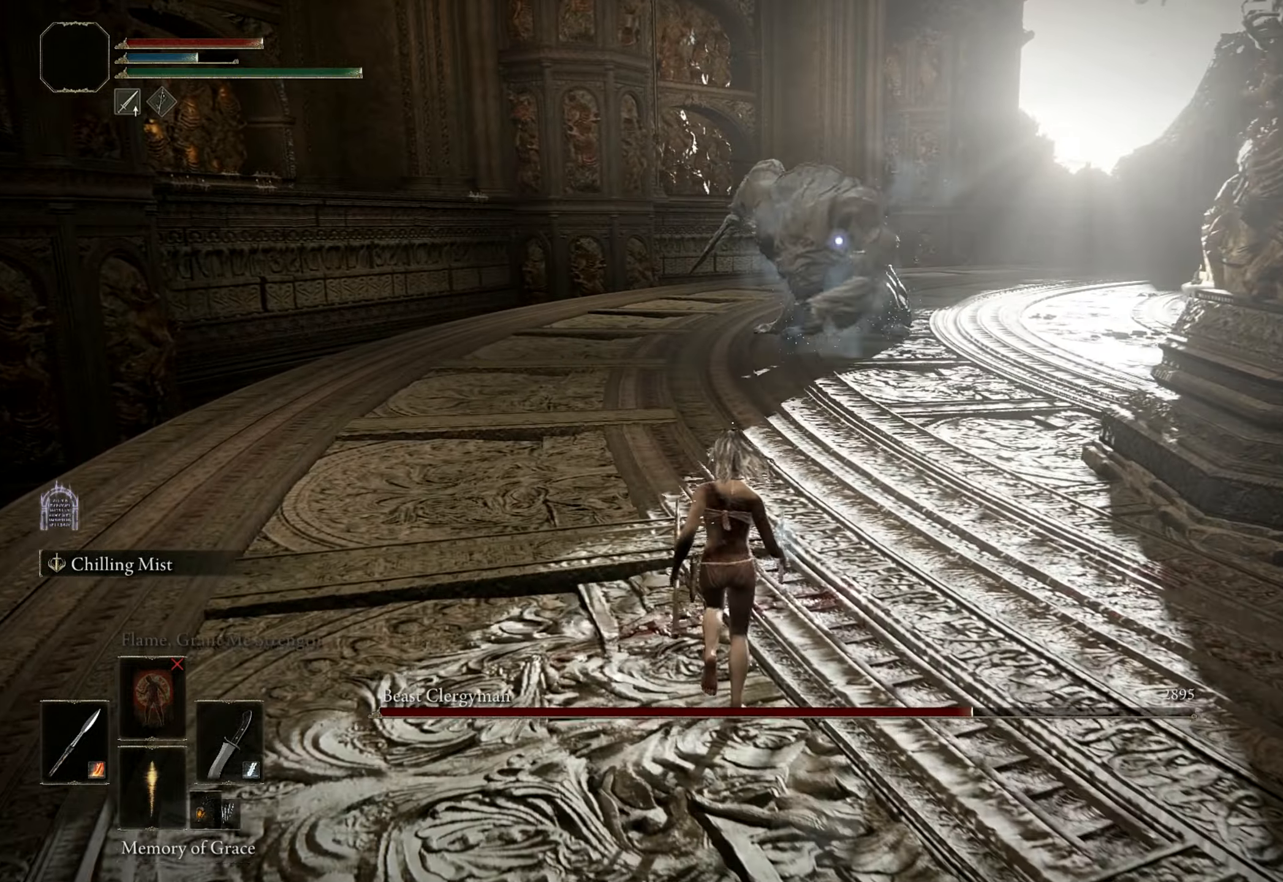
{"keys": ["space", "w"], "mouse": [], "events": [[450, "space", "down"]]}
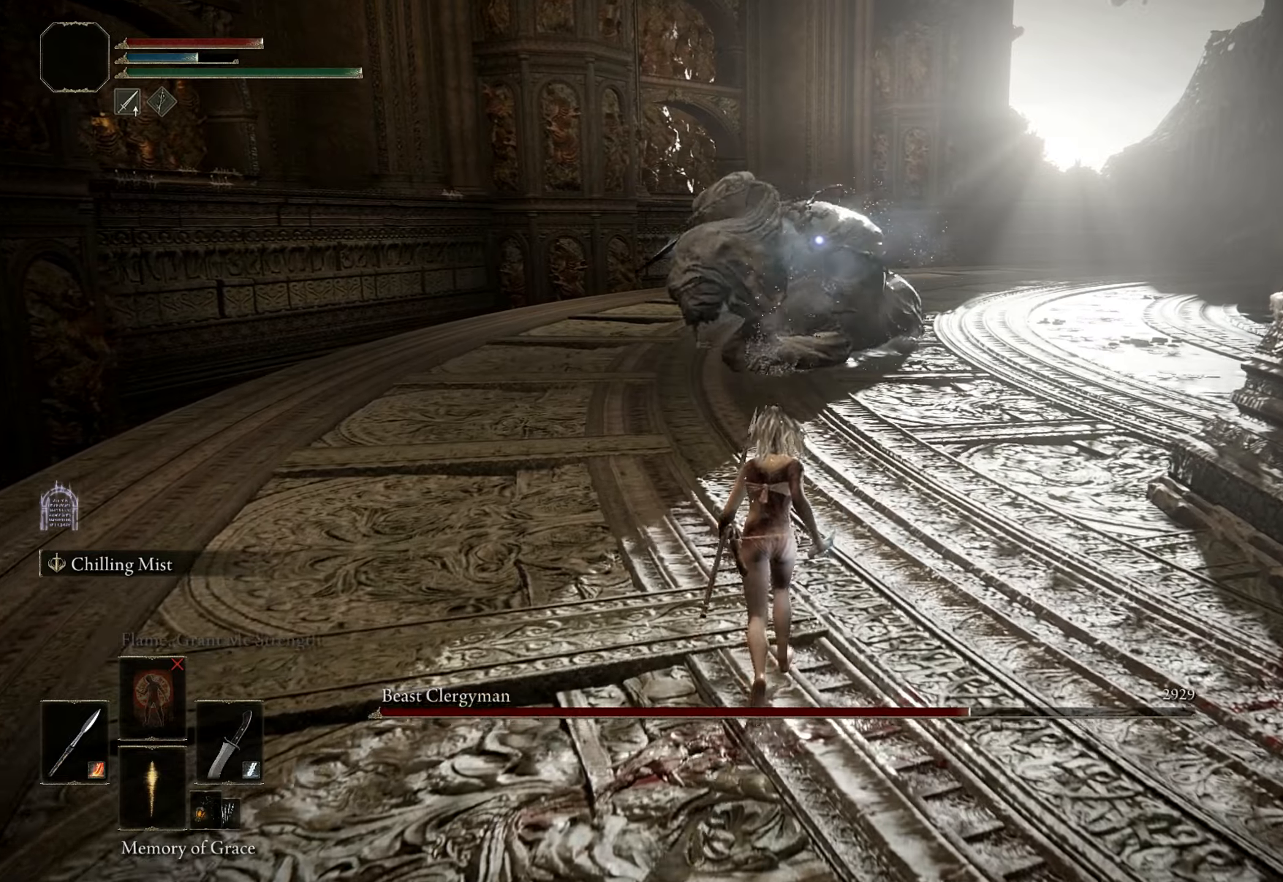
{"keys": ["space", "w"], "mouse": [], "events": []}
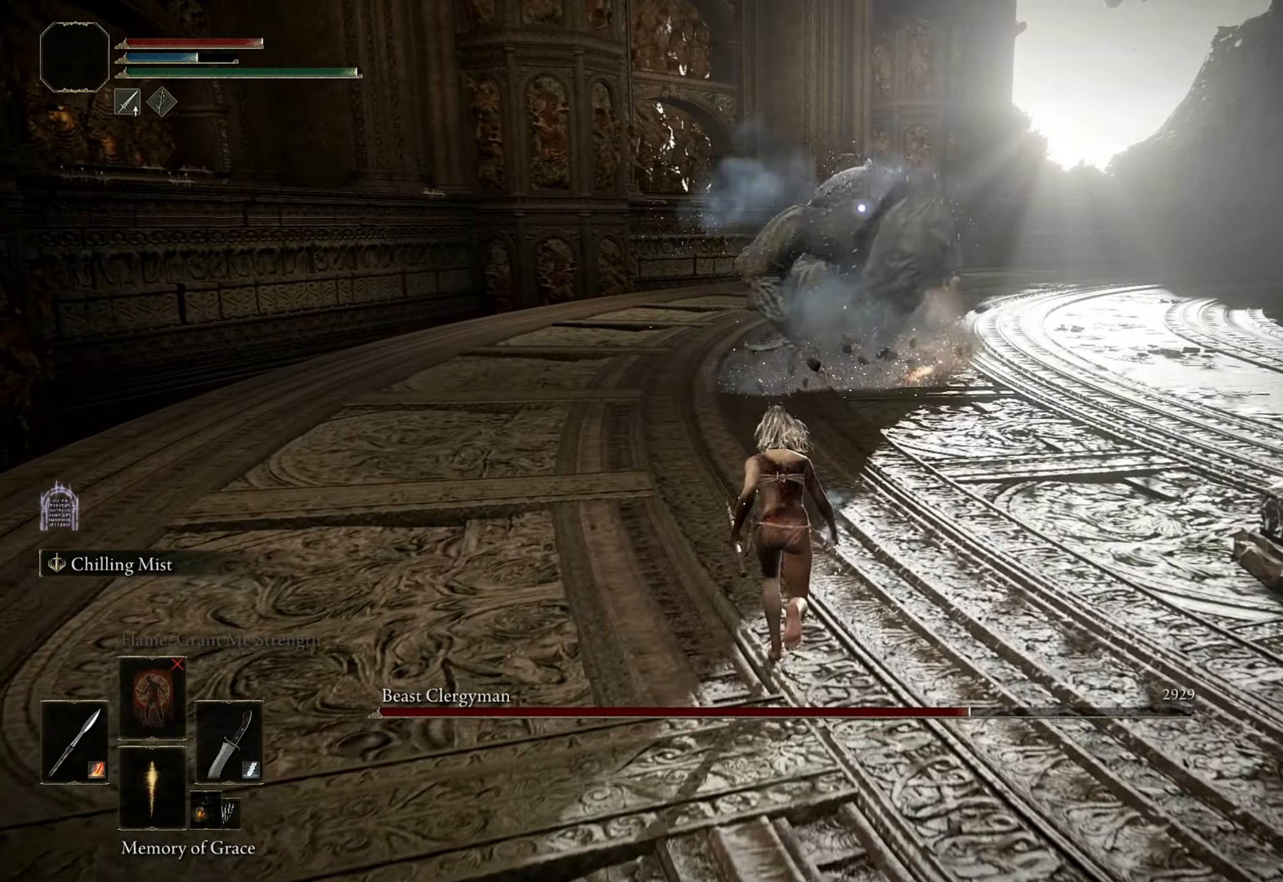
{"keys": ["space", "w"], "mouse": []}
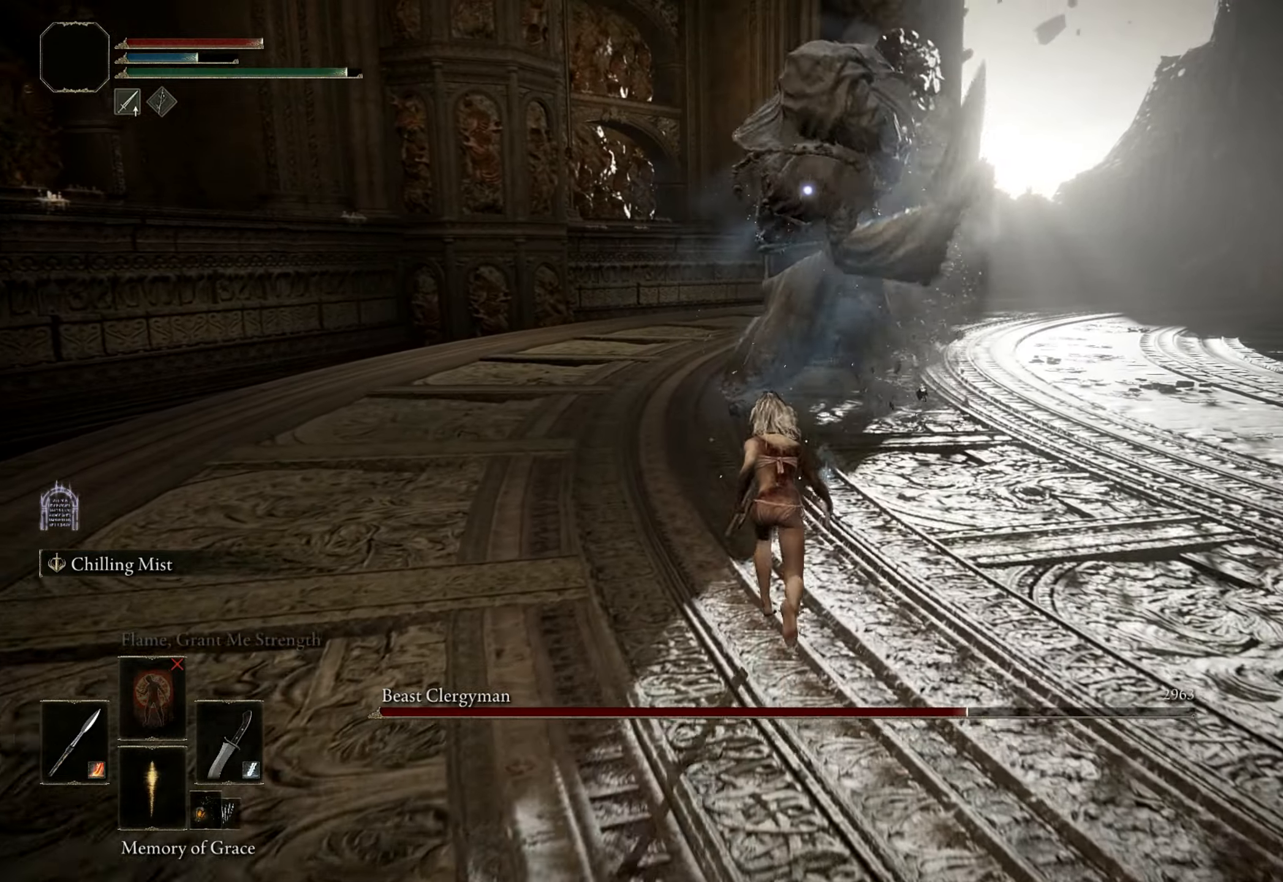
{"keys": ["w"], "mouse": [], "events": [[167, "space", "up"], [267, "space", "down"], [350, "space", "up"]]}
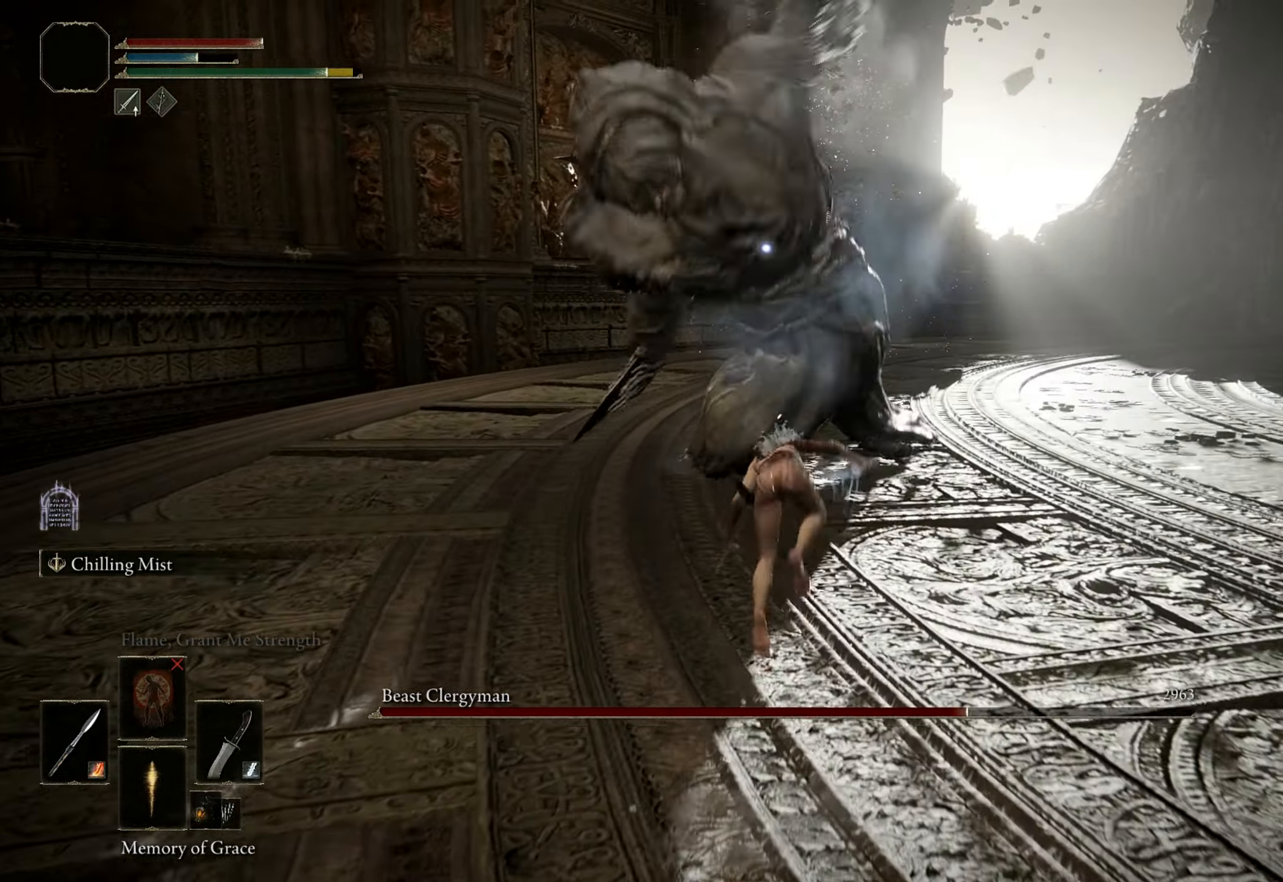
{"keys": ["w"], "mouse": [], "events": [[267, "mouse_right", "down"], [417, "mouse_right", "up"]]}
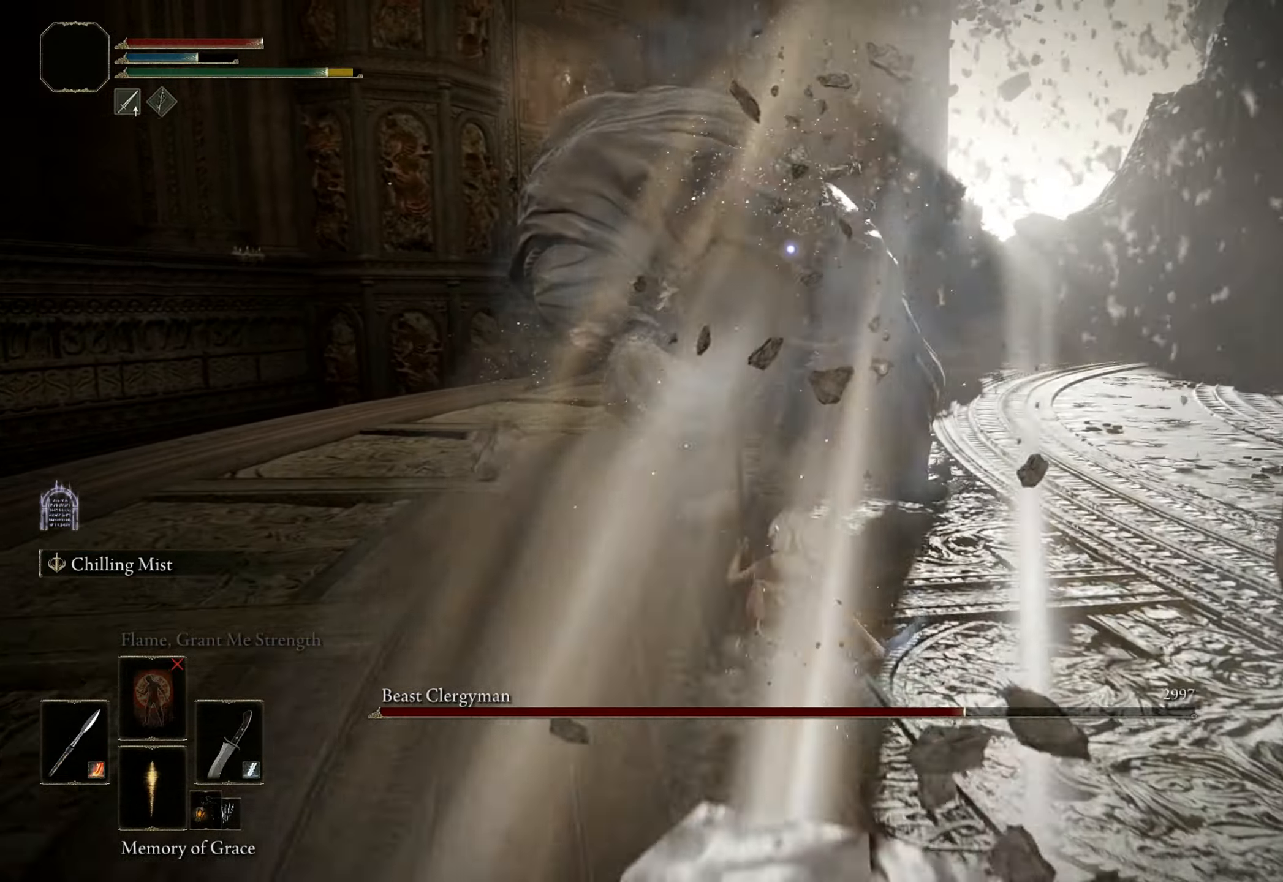
{"keys": [], "mouse": [], "events": [[383, "w", "up"]]}
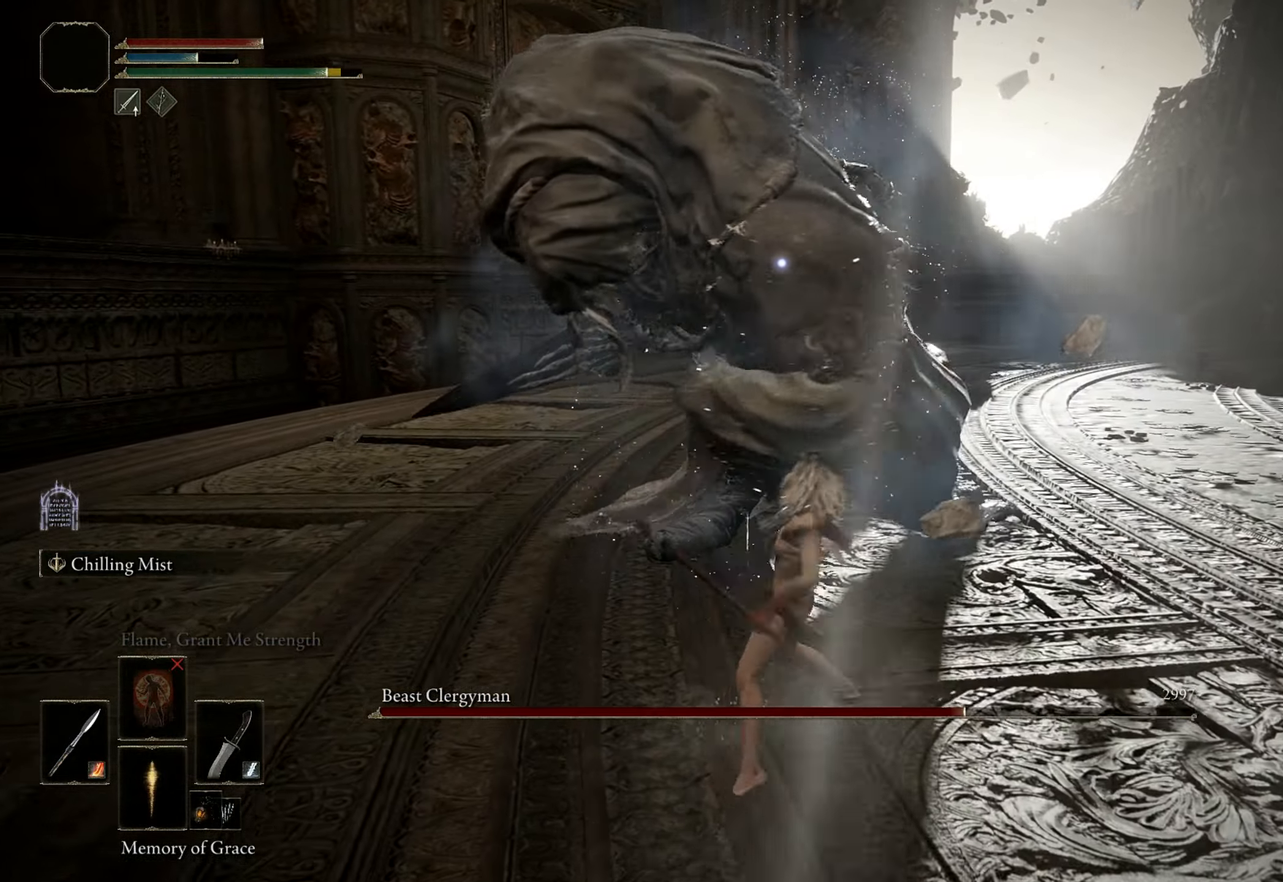
{"keys": [], "mouse": [], "events": []}
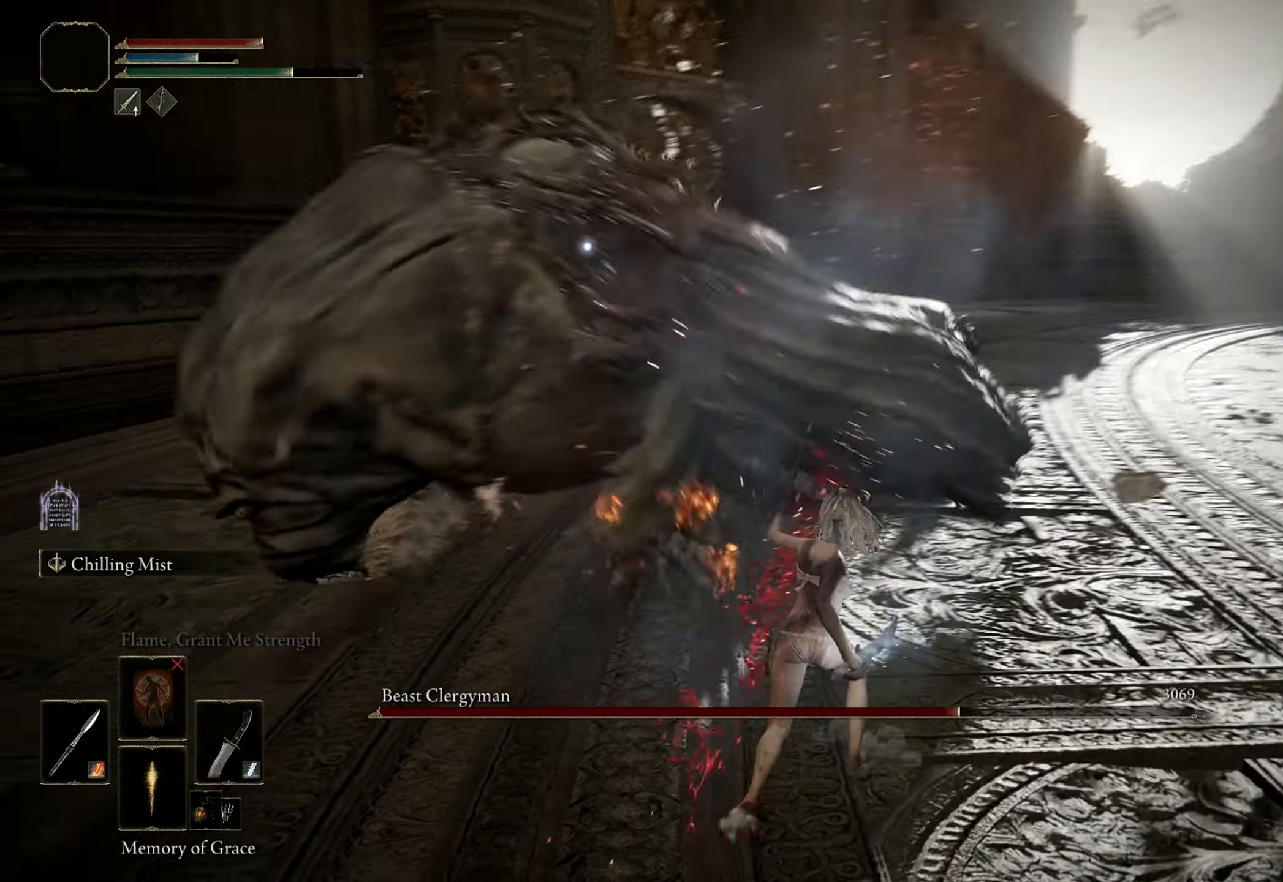
{"keys": [], "mouse": [], "events": []}
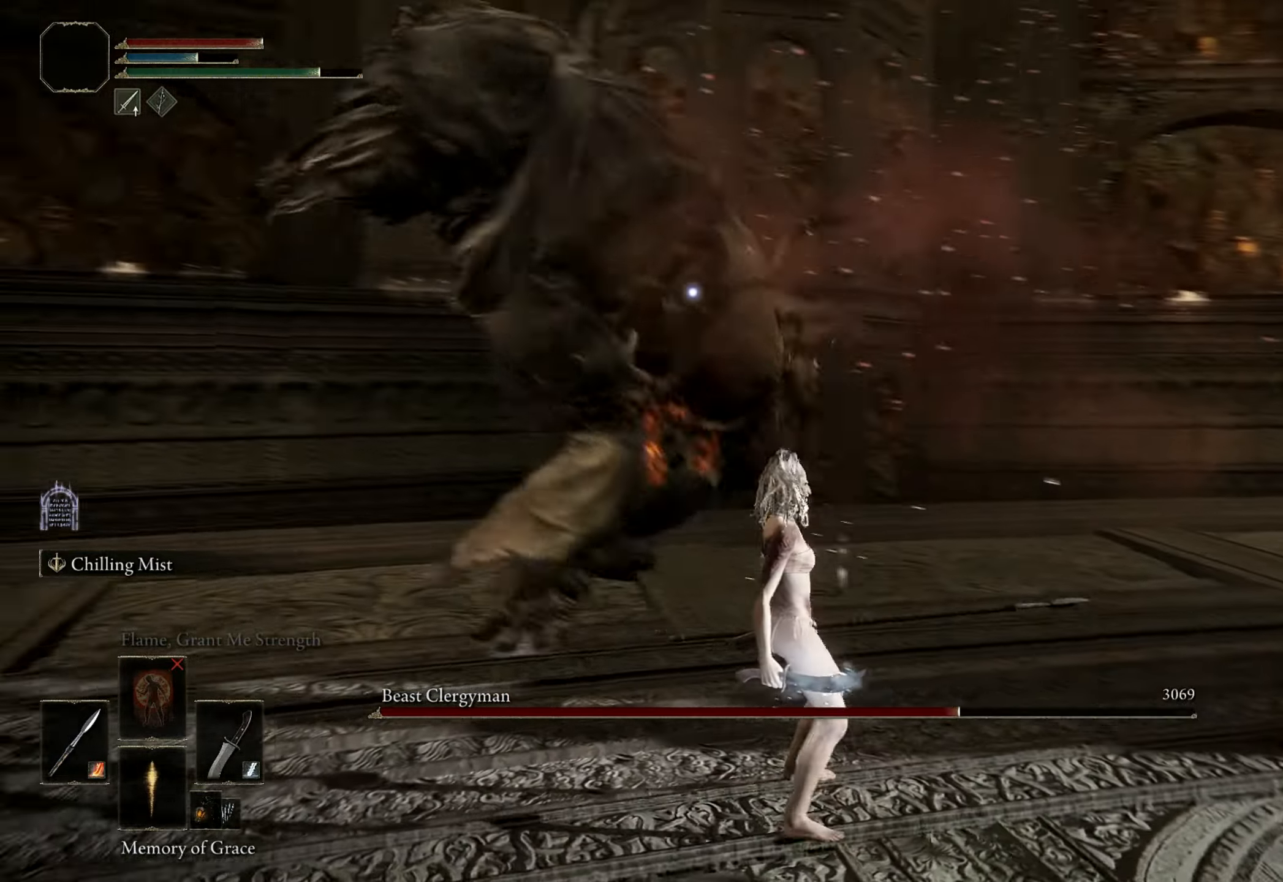
{"keys": [], "mouse": [], "events": [[50, "d", "down"], [100, "space", "down"], [250, "space", "up"], [350, "d", "up"]]}
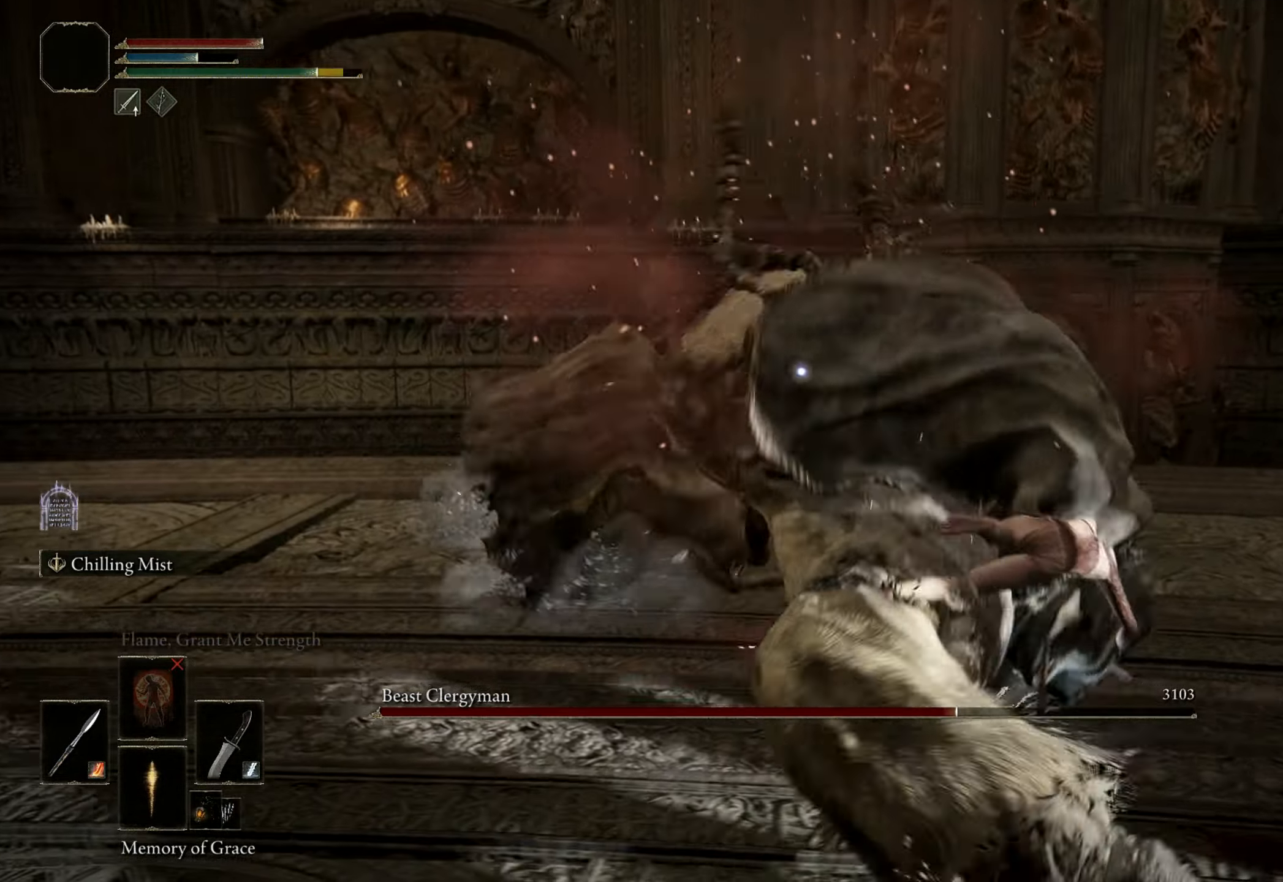
{"keys": [], "mouse": [], "events": []}
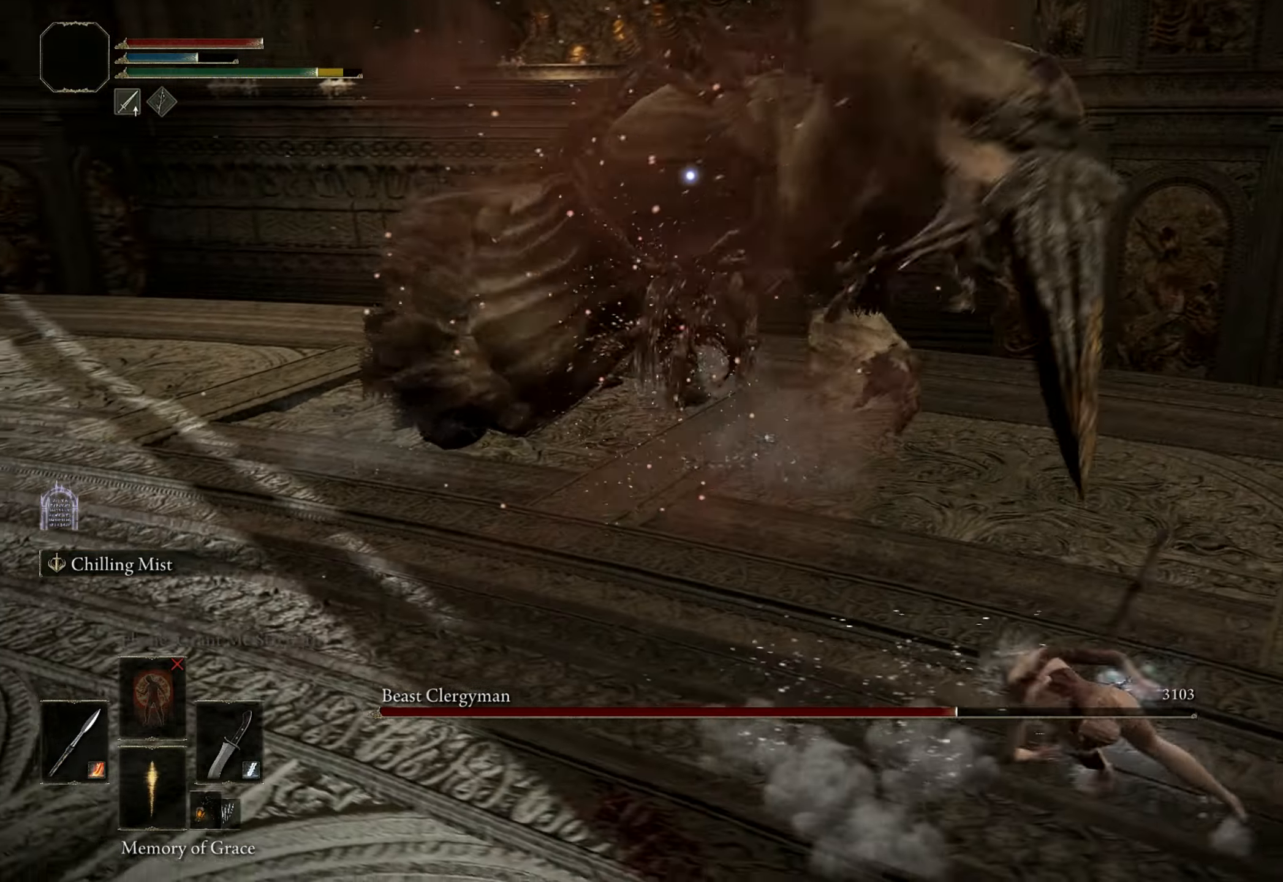
{"keys": [], "mouse": [], "events": [[83, "a", "down"], [133, "space", "down"], [267, "space", "up"], [467, "a", "up"]]}
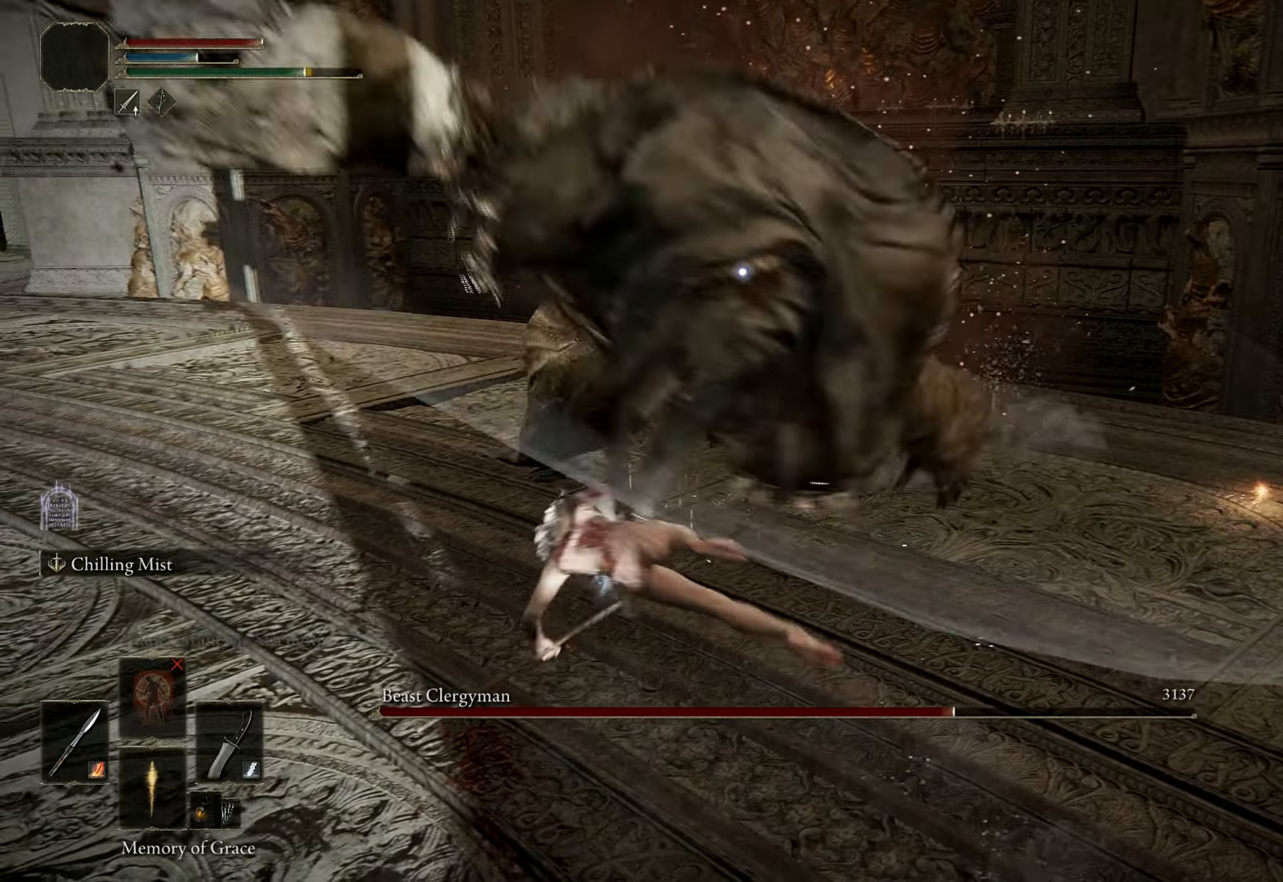
{"keys": ["d"], "mouse": [], "events": [[384, "d", "down"], [384, "space", "down"], [484, "space", "up"]]}
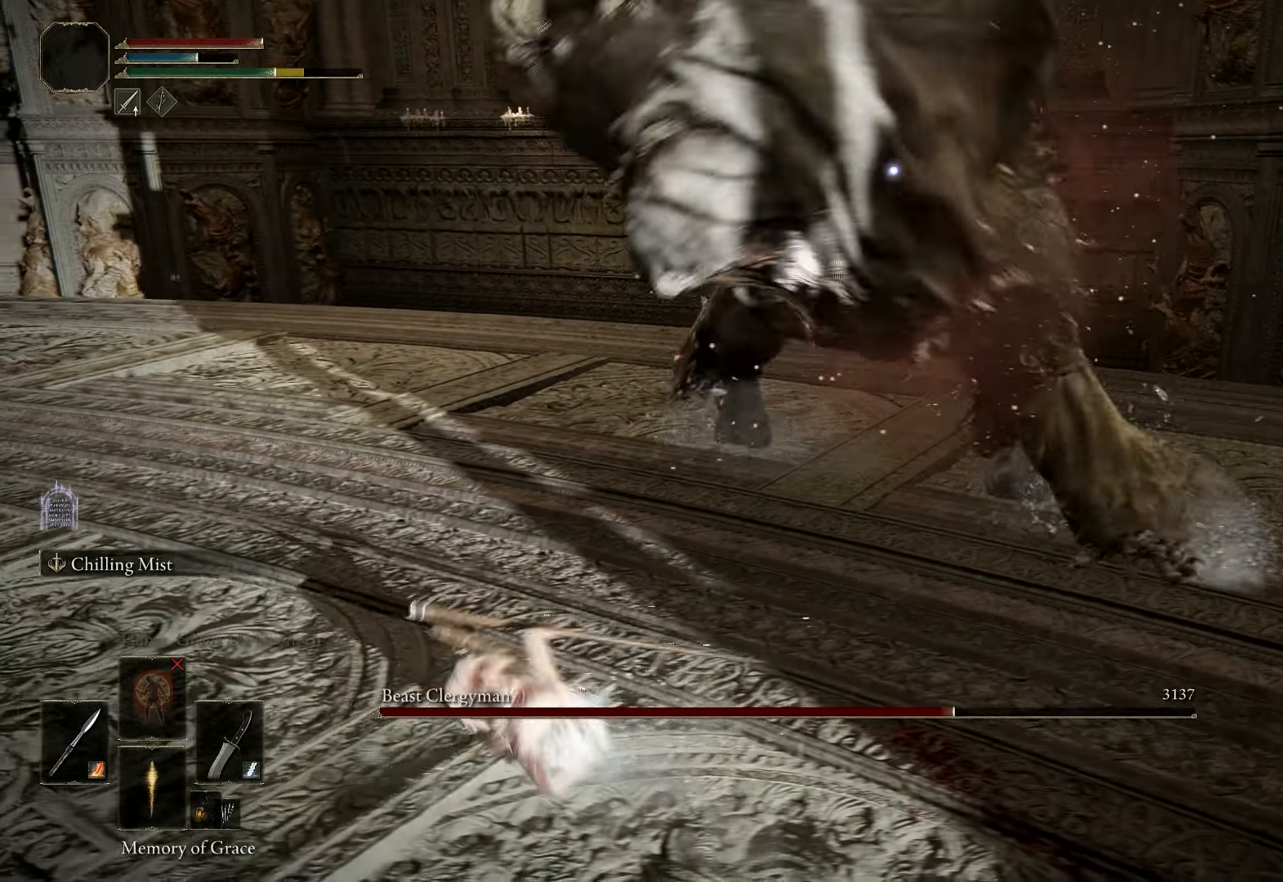
{"keys": [], "mouse": [], "events": [[17, "d", "up"]]}
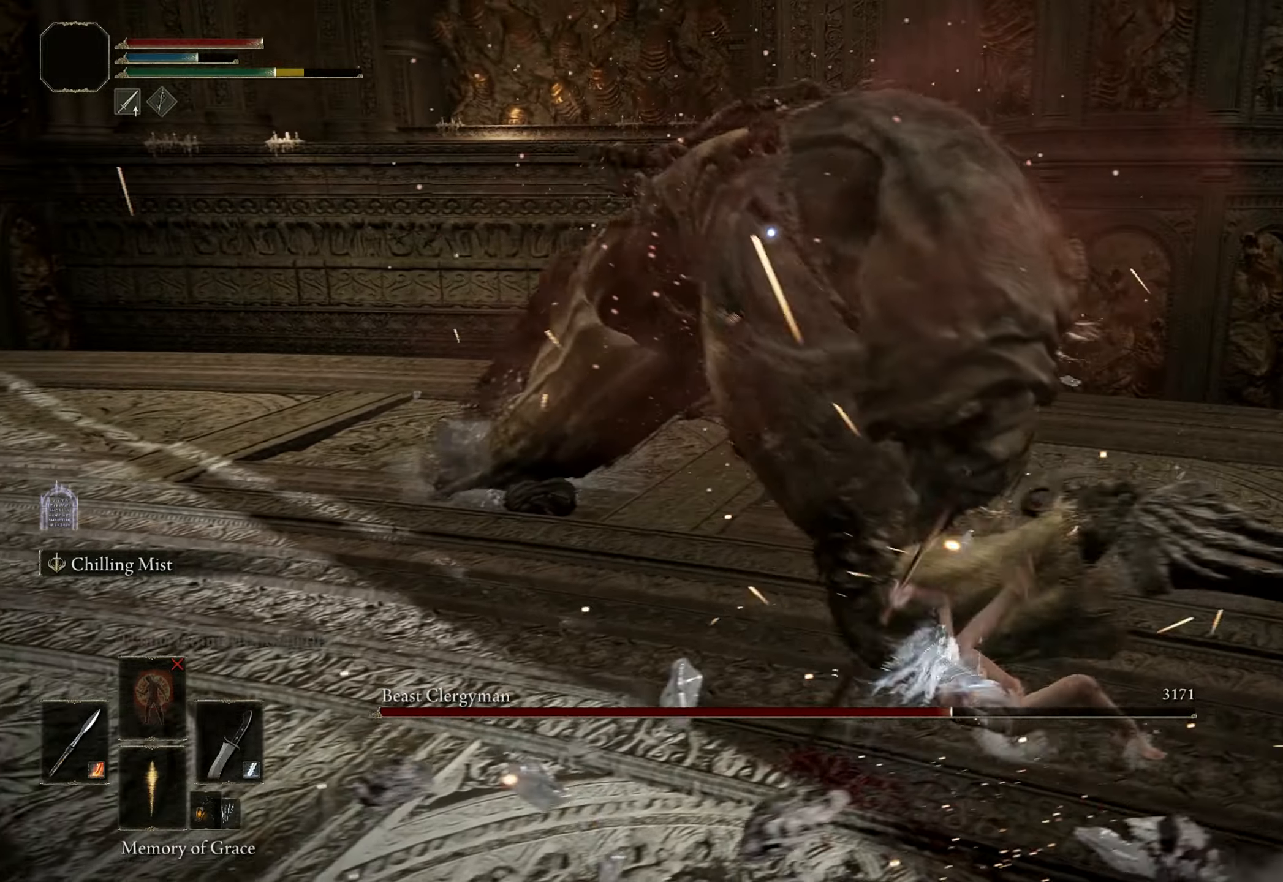
{"keys": [], "mouse": [], "events": []}
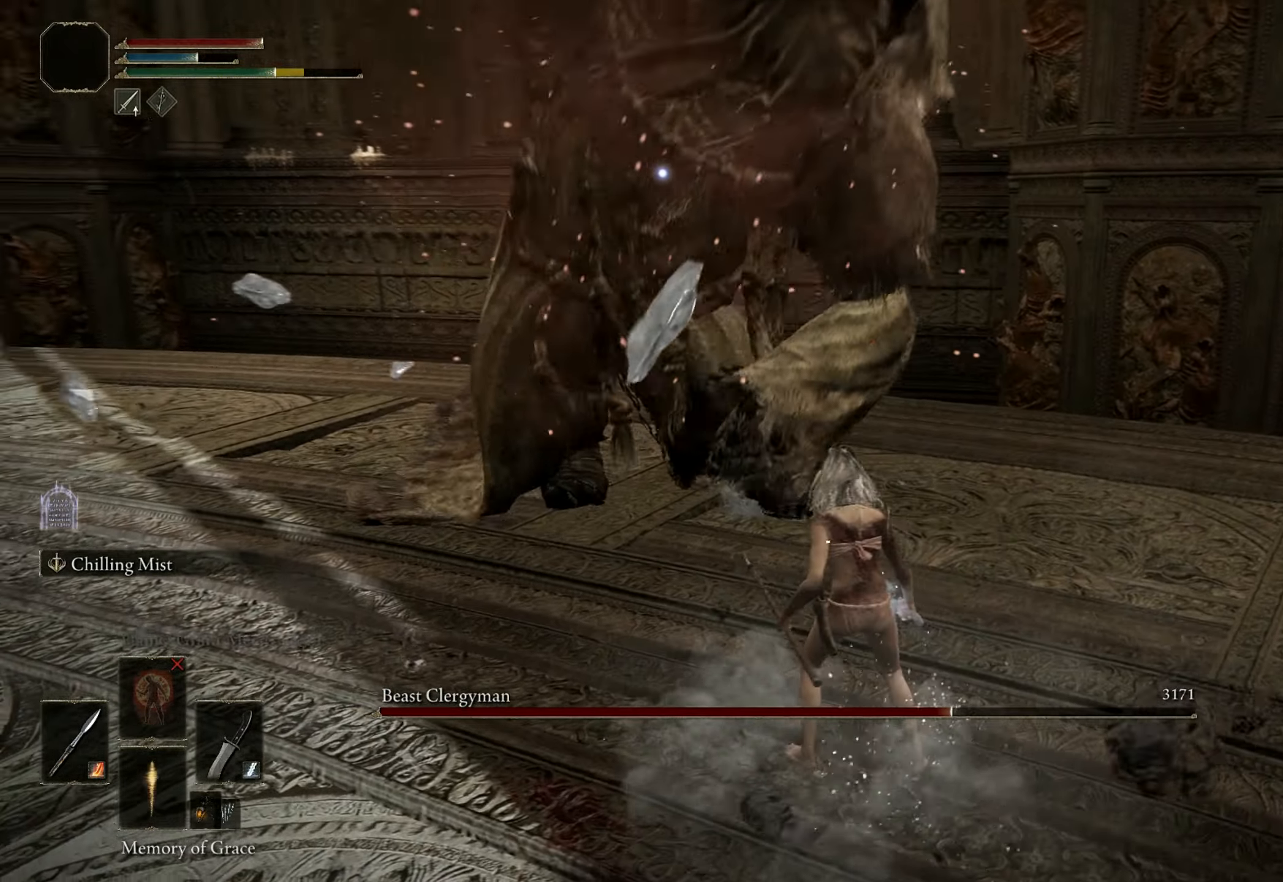
{"keys": [], "mouse": [], "events": []}
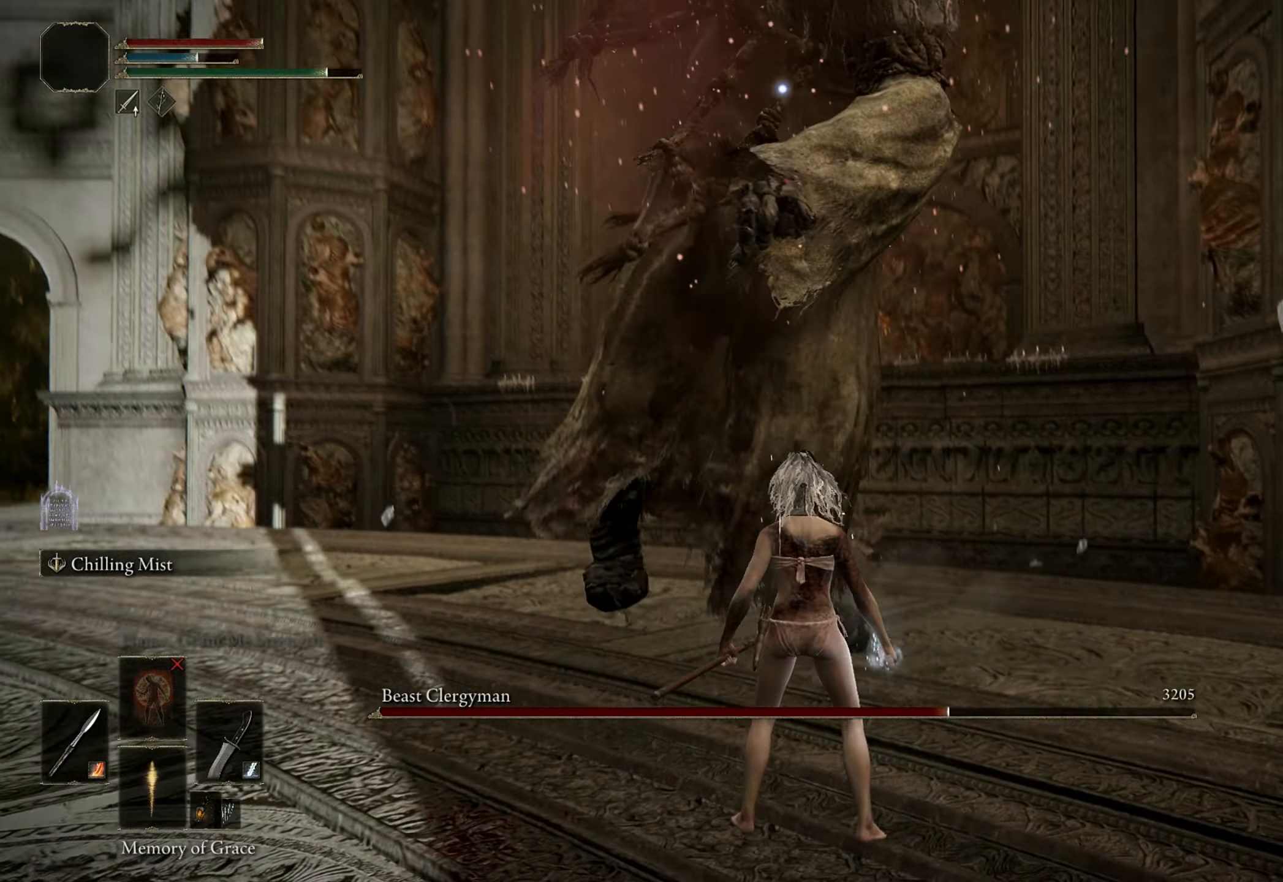
{"keys": ["w"], "mouse": [], "events": [[117, "a", "down"], [117, "space", "down"], [117, "w", "down"], [267, "space", "up"], [500, "a", "up"]]}
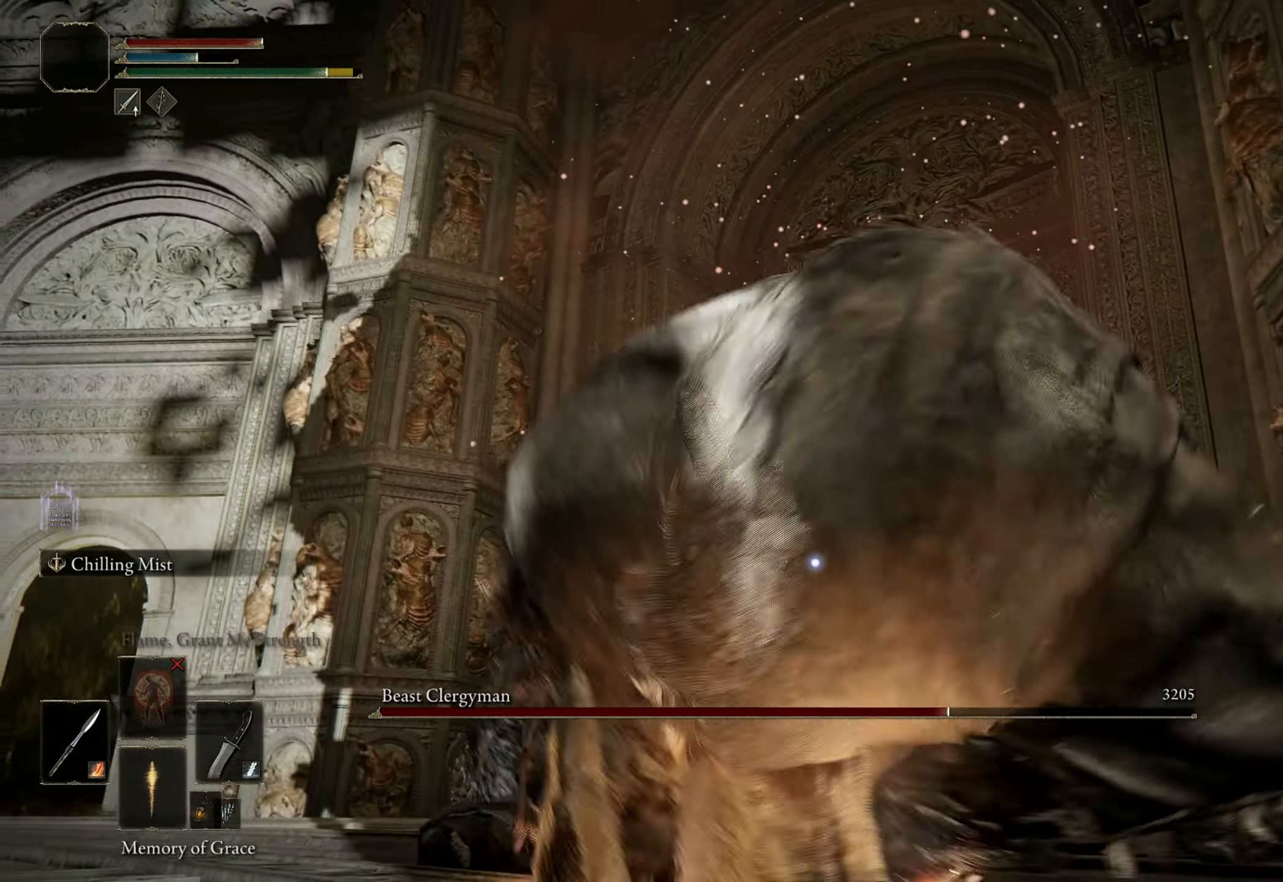
{"keys": ["shift", "w"], "mouse": [], "events": [[84, "shift", "down"], [184, "mouse_right", "down"], [334, "mouse_right", "up"]]}